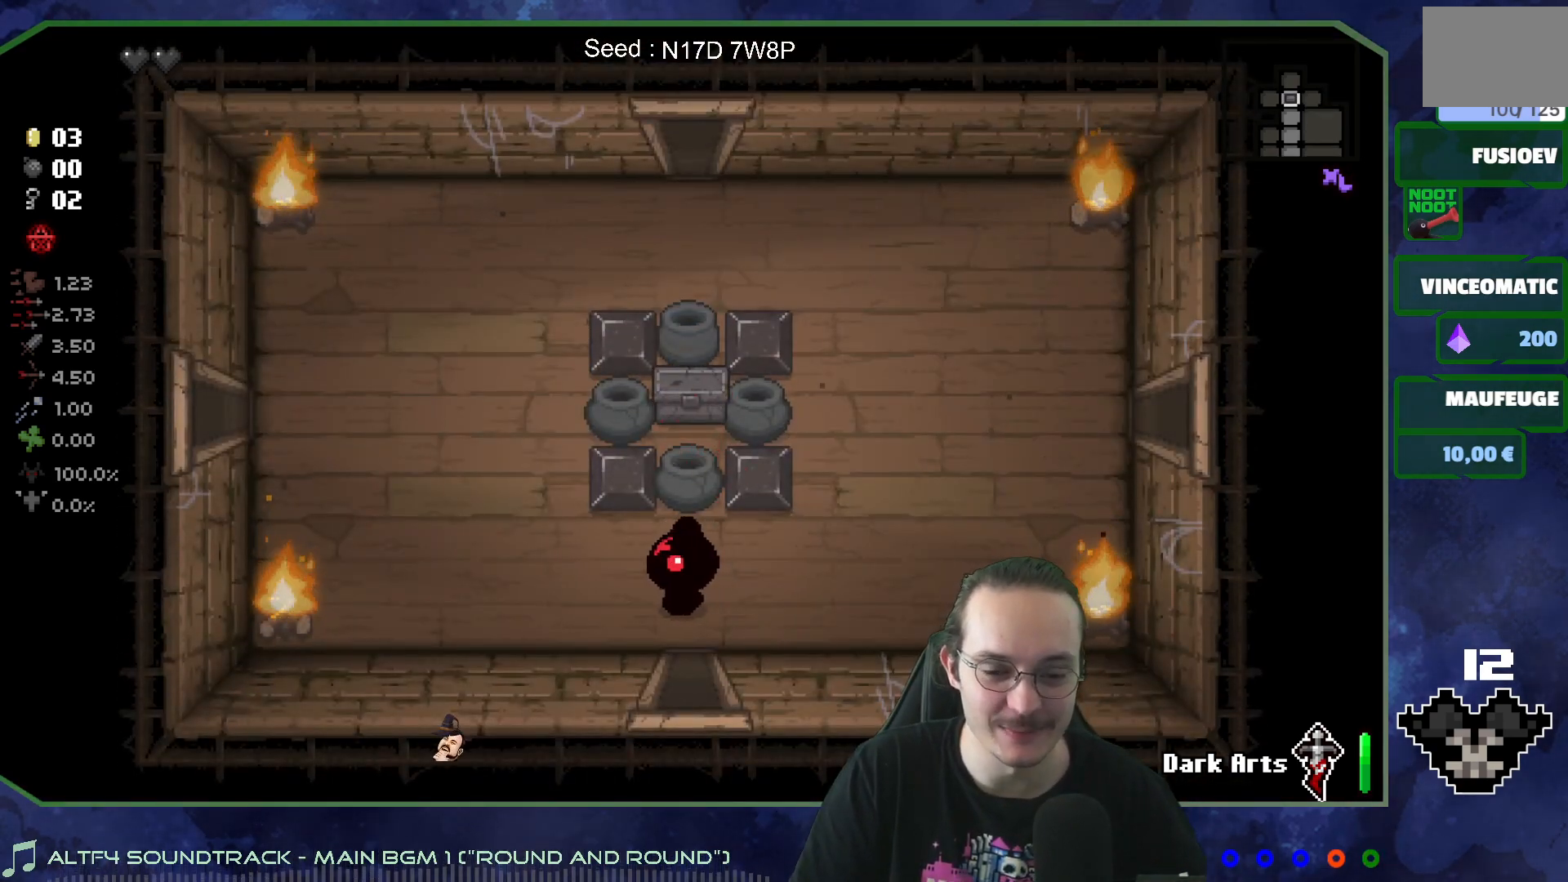
Gameplay with a controller (Xbox layout); each line is a JSON object with the inputs held at the frame after it. "events" lists button and stick changes between this image and that frame as [ms after this image, input, new state], when the widget could be followed in between. Not read: L3 R3.
{"buttons": [], "left_stick": "center", "right_stick": "left", "events": [[217, "left_stick", "center"], [317, "left_stick", "left"], [500, "left_stick", "center"]]}
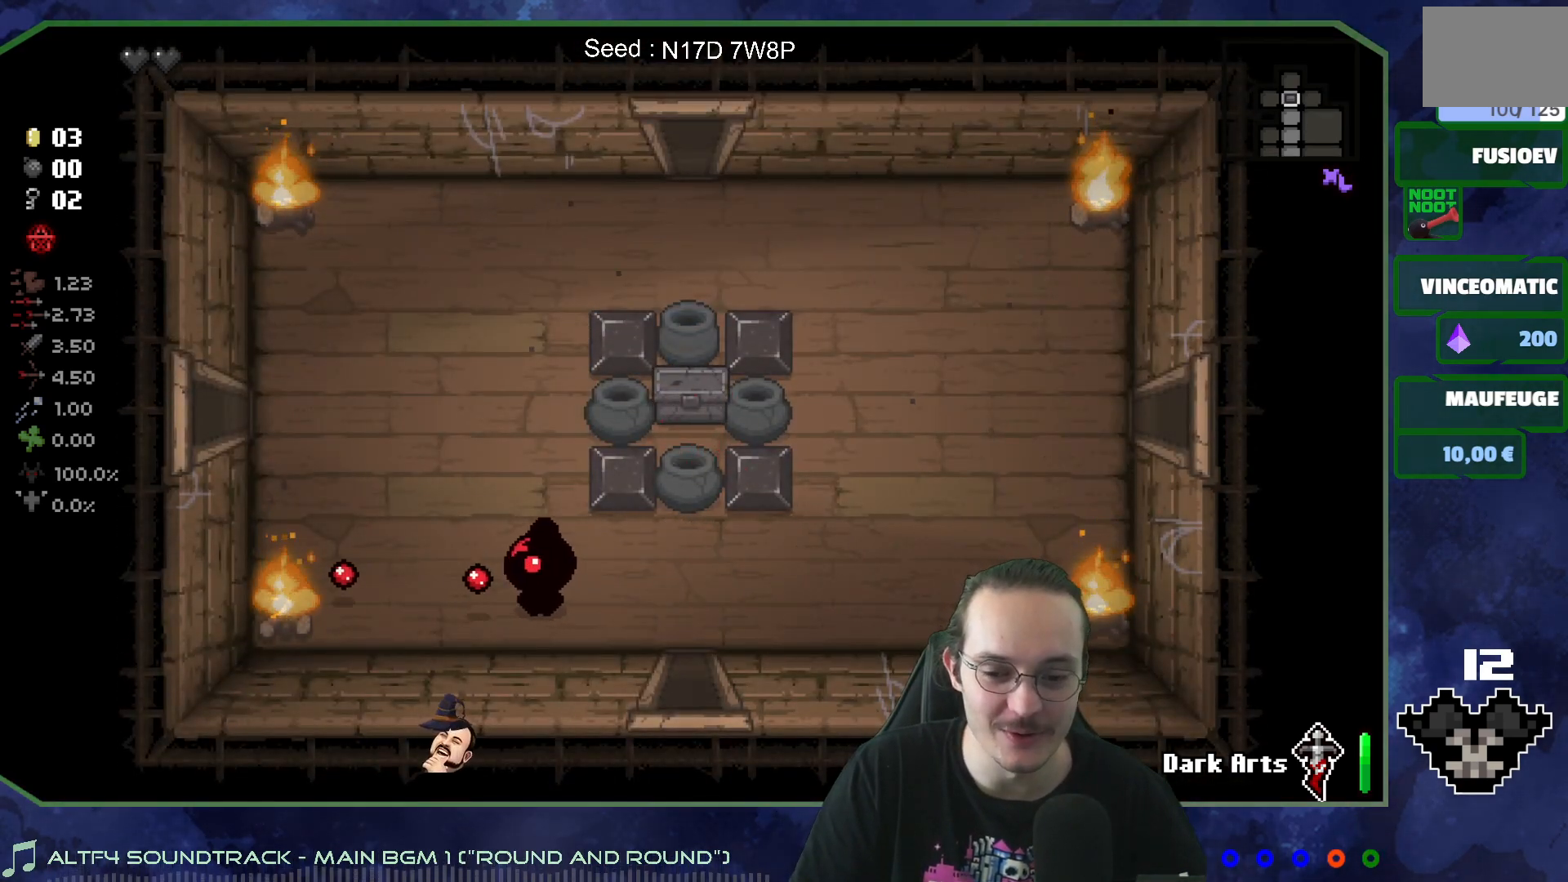
{"buttons": [], "left_stick": "center", "right_stick": "left", "events": [[117, "left_stick", "left"], [300, "left_stick", "center"]]}
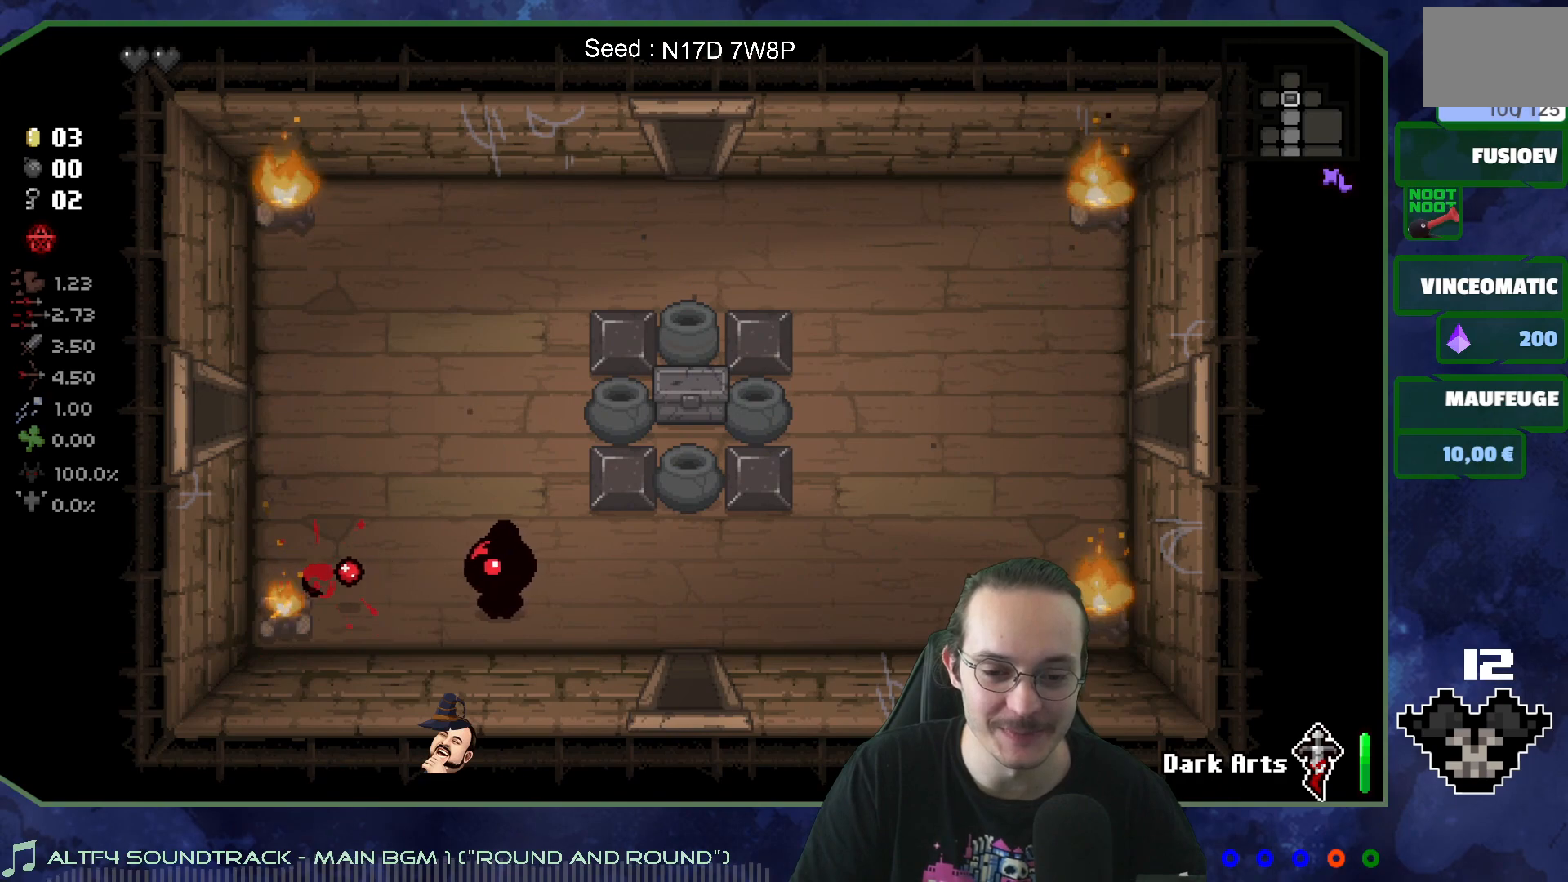
{"buttons": [], "left_stick": "right", "right_stick": "center", "events": [[283, "left_stick", "right"], [417, "right_stick", "center"]]}
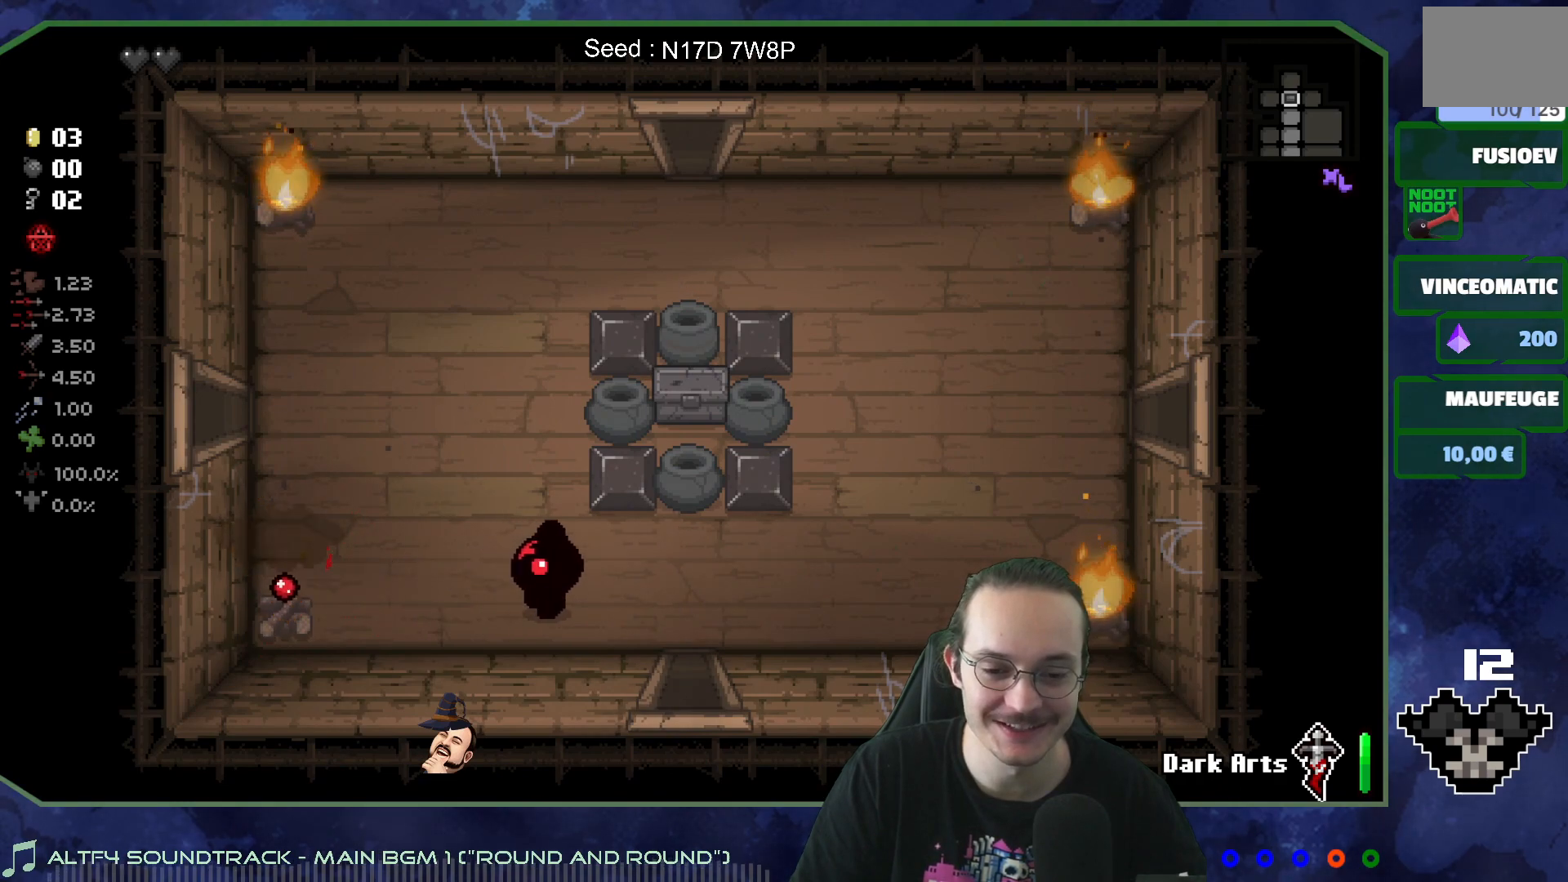
{"buttons": [], "left_stick": "right", "right_stick": "right", "events": [[33, "right_stick", "right"]]}
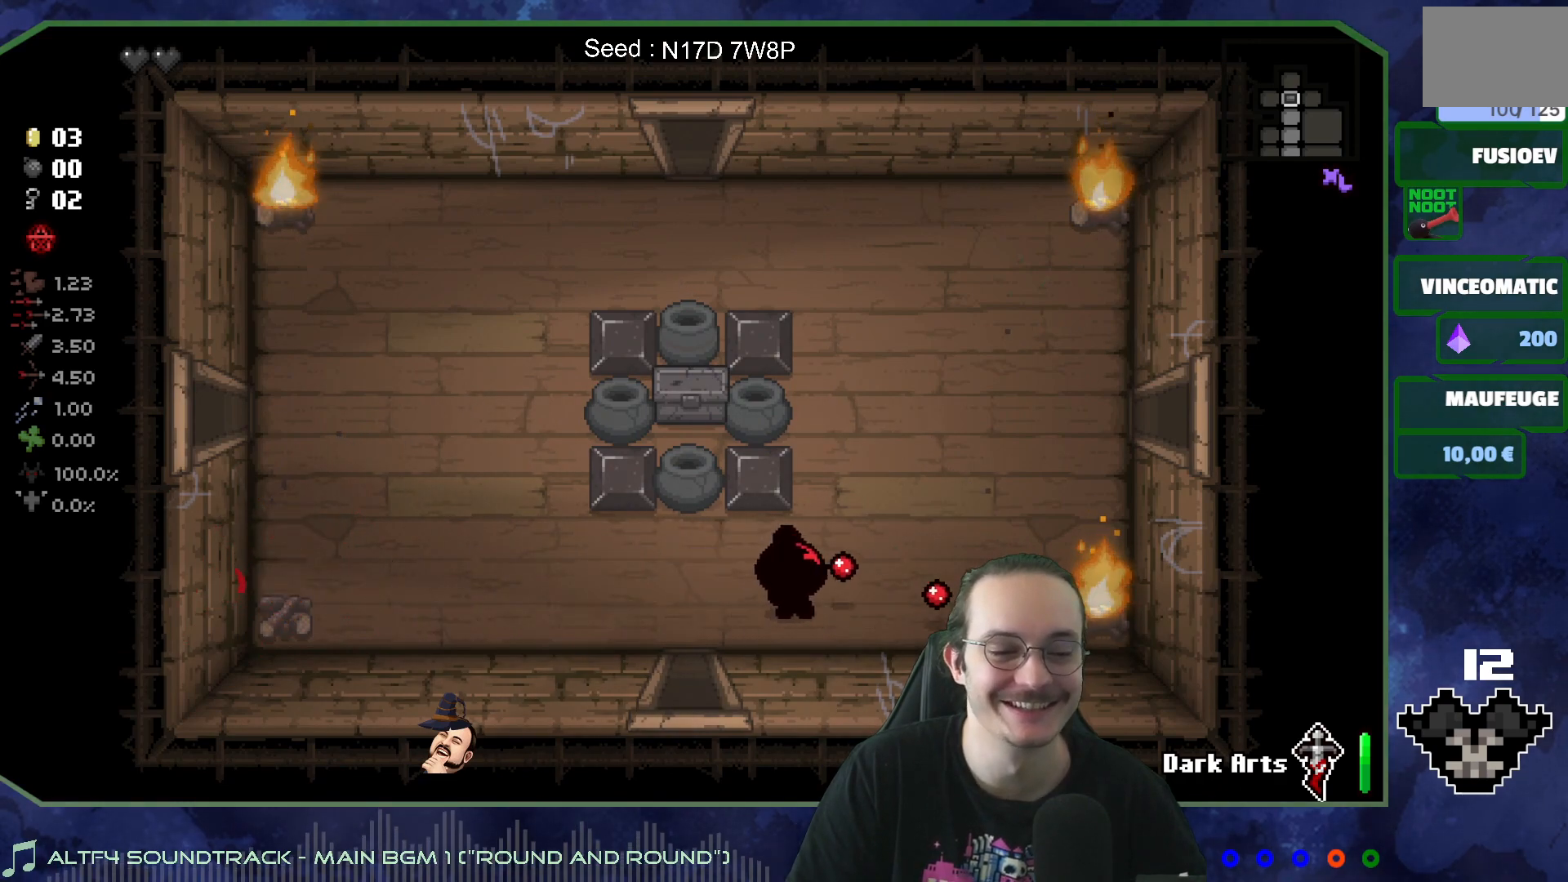
{"buttons": [], "left_stick": "center", "right_stick": "right", "events": [[133, "left_stick", "center"]]}
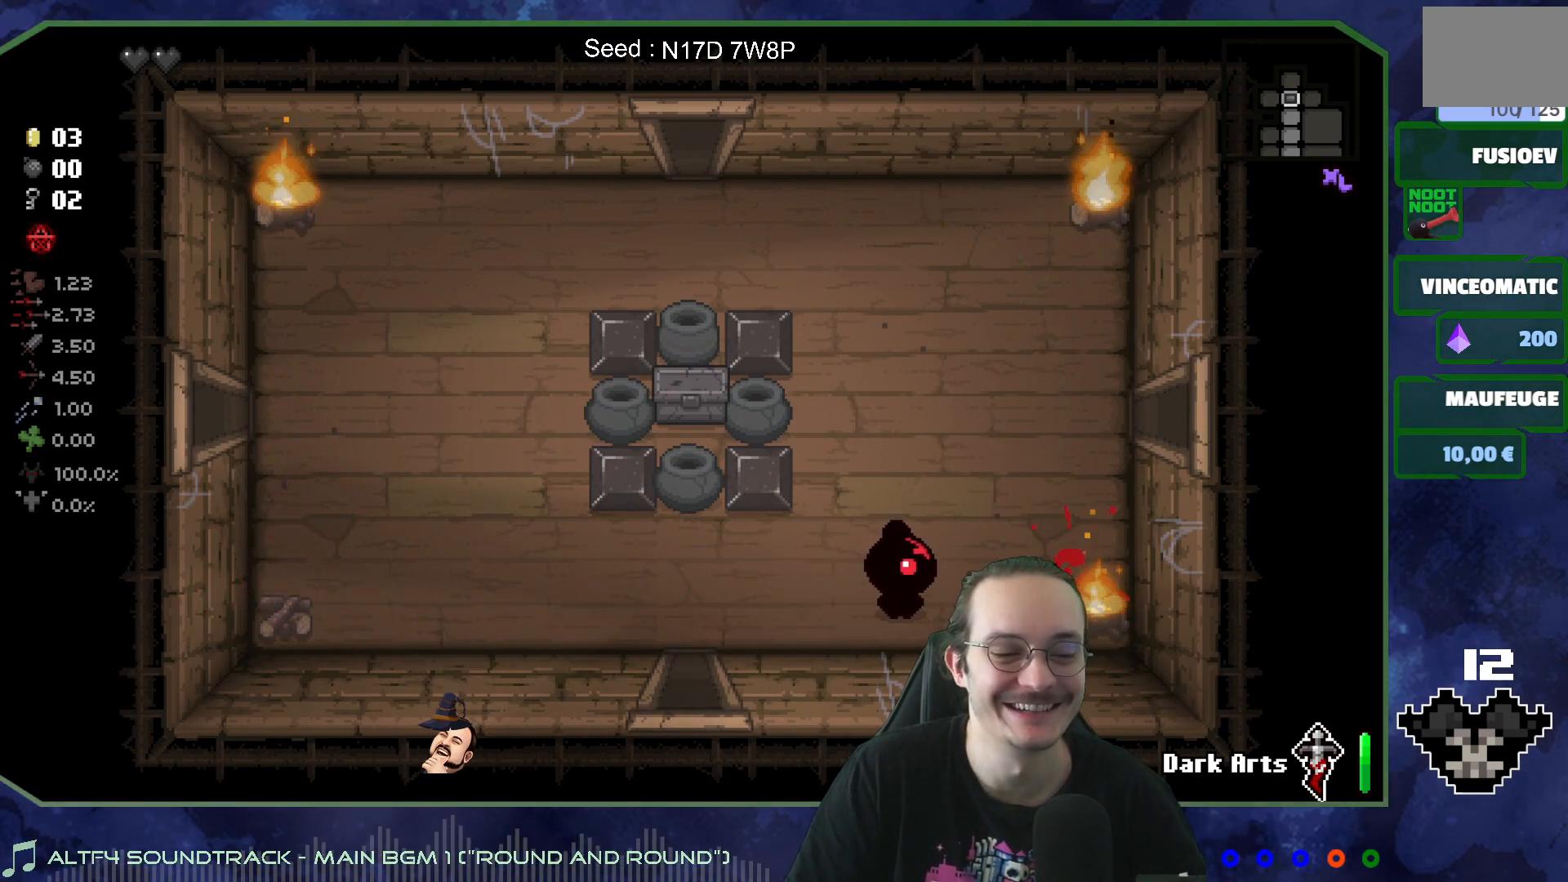
{"buttons": [], "left_stick": "center", "right_stick": "right", "events": []}
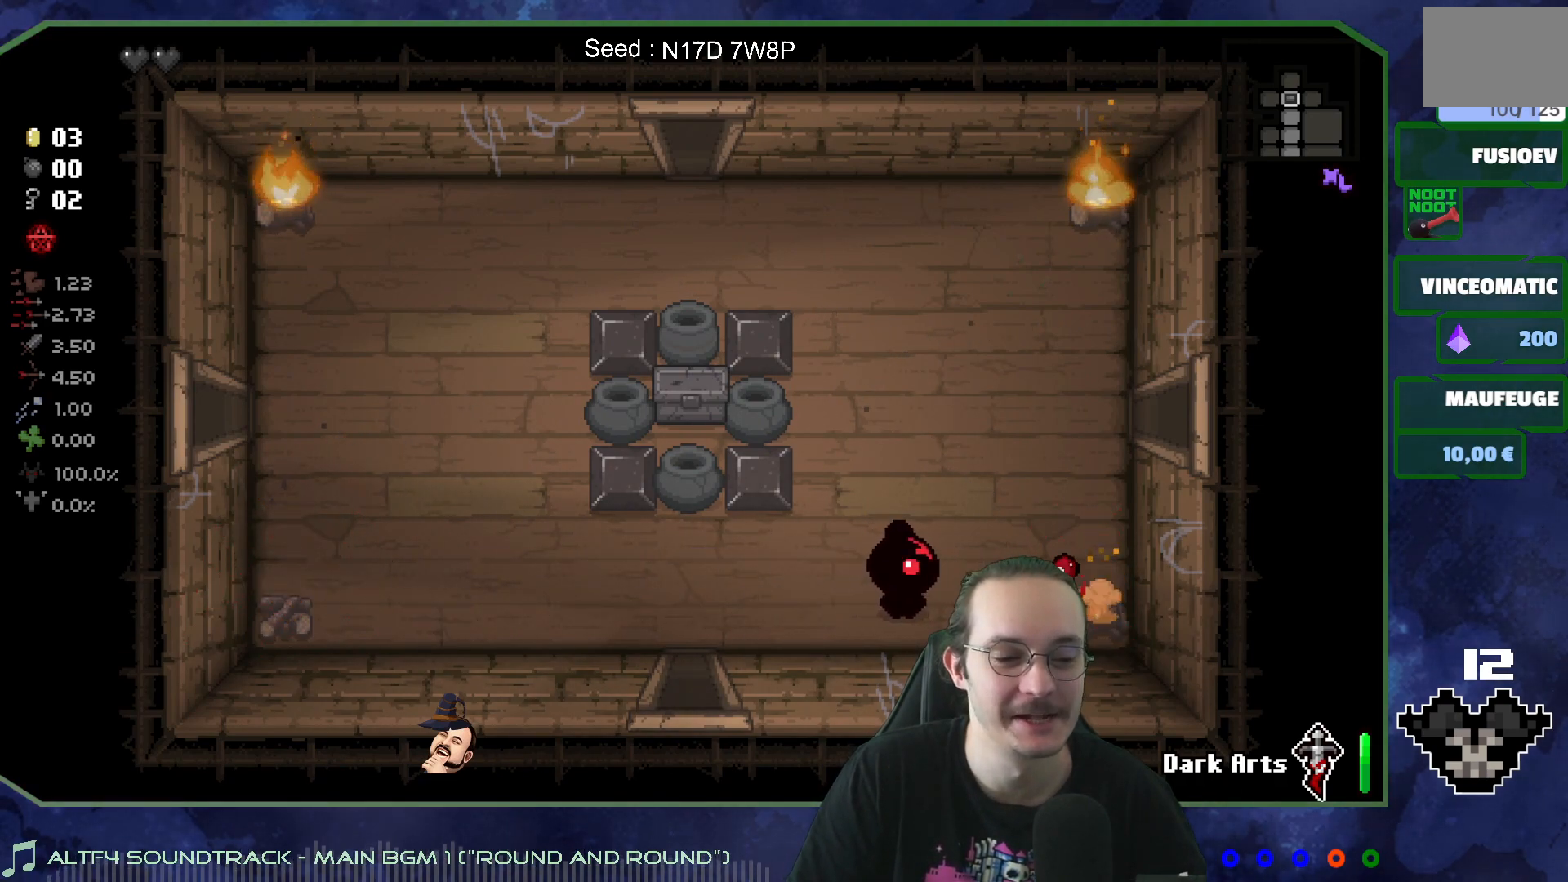
{"buttons": [], "left_stick": "up", "right_stick": "center", "events": [[317, "left_stick", "up"], [367, "right_stick", "center"]]}
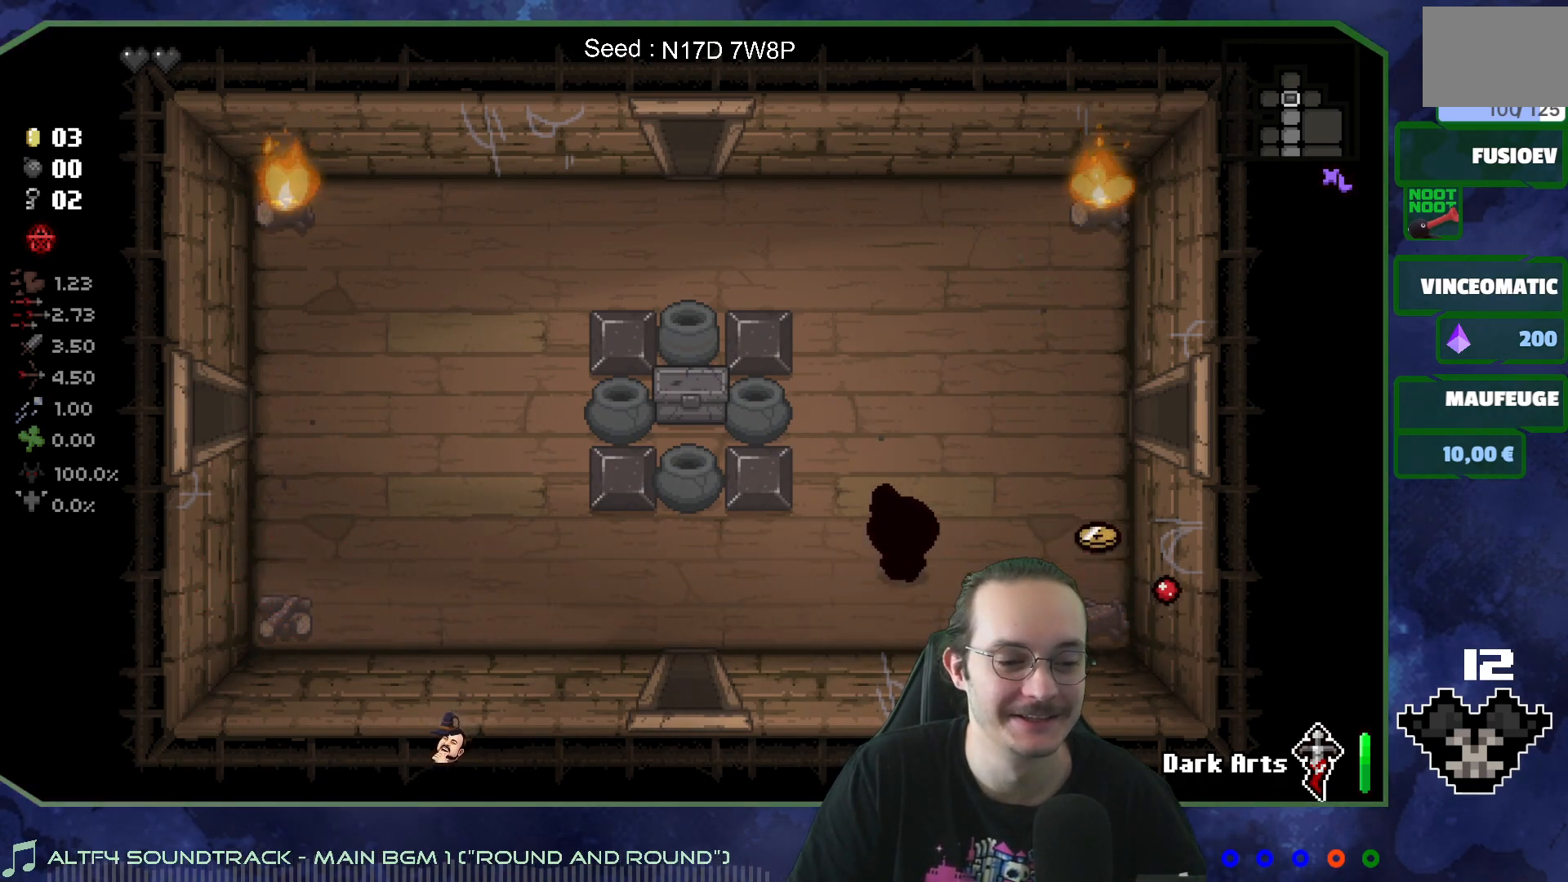
{"buttons": [], "left_stick": "down-right", "right_stick": "center", "events": [[200, "left_stick", "right"], [267, "left_stick", "down-right"]]}
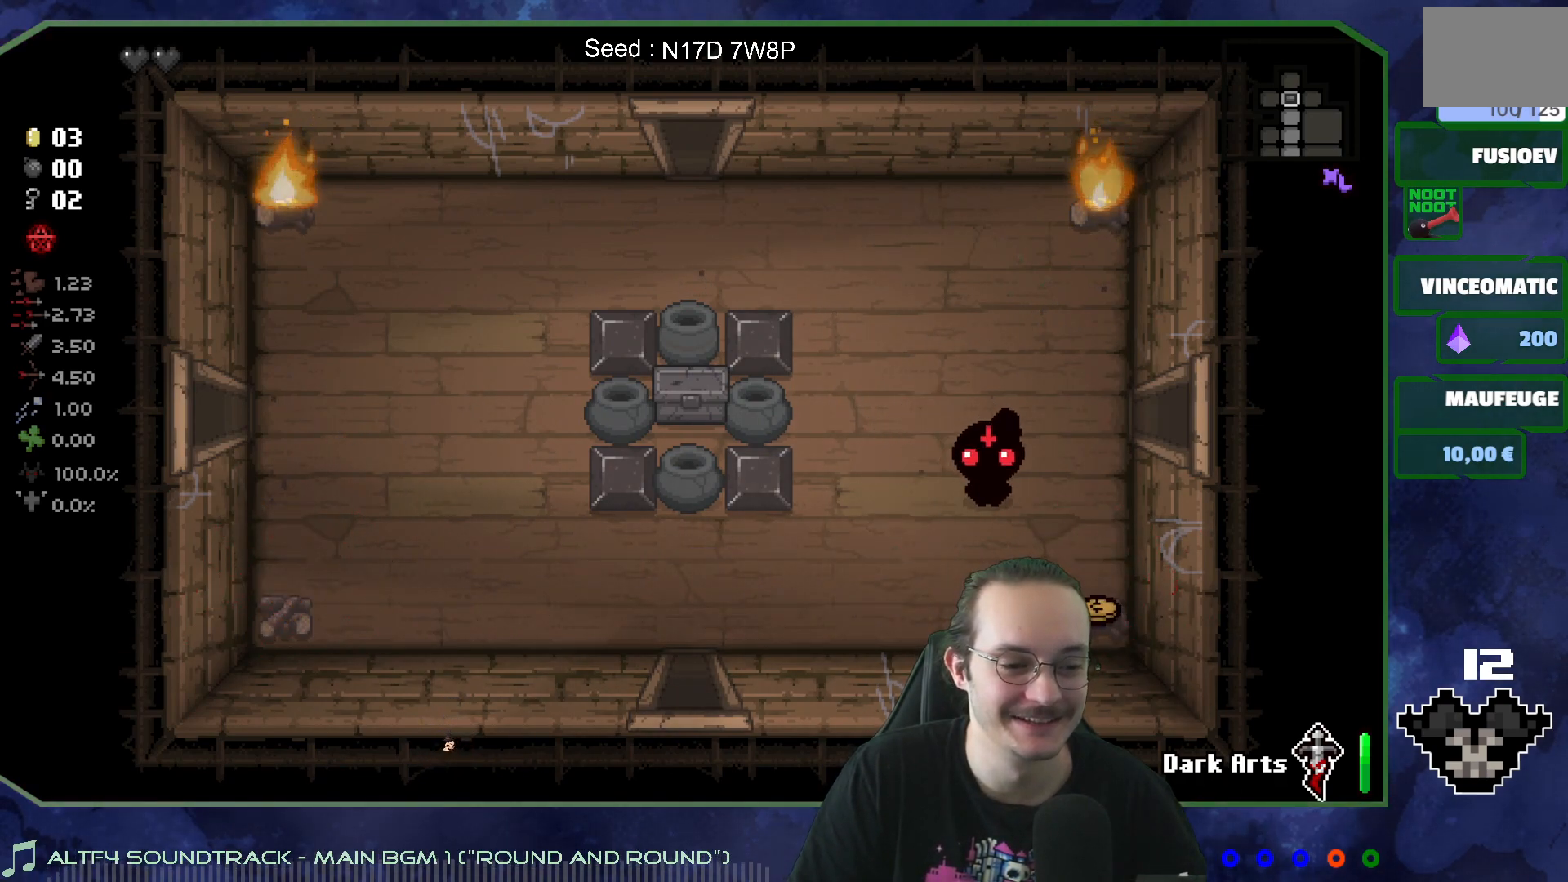
{"buttons": [], "left_stick": "up", "right_stick": "center", "events": [[317, "left_stick", "up"]]}
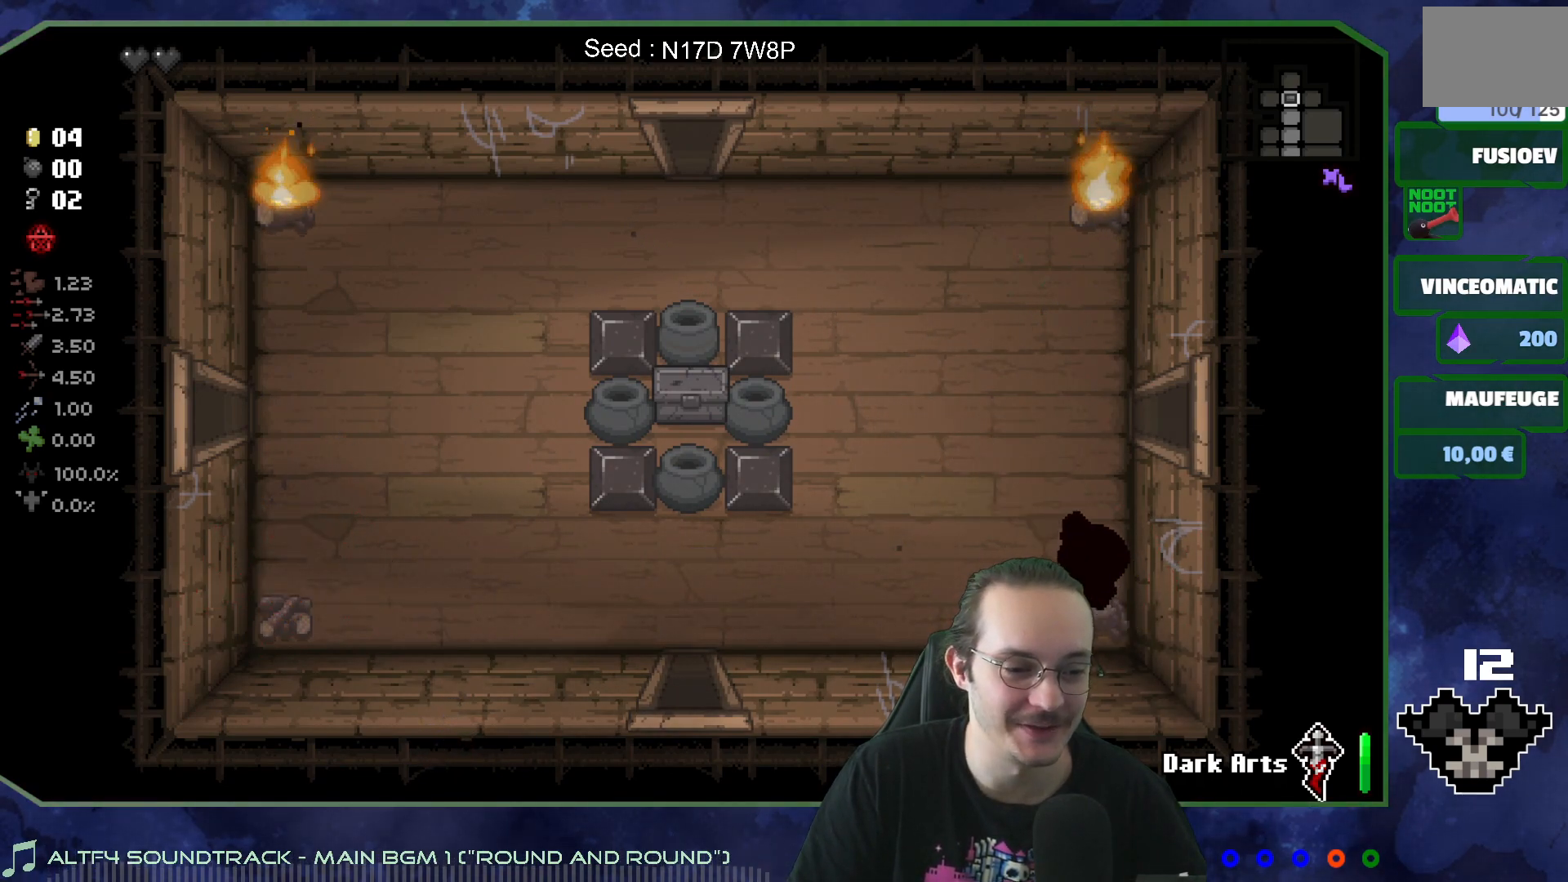
{"buttons": [], "left_stick": "center", "right_stick": "up", "events": [[17, "right_stick", "up"], [383, "left_stick", "center"]]}
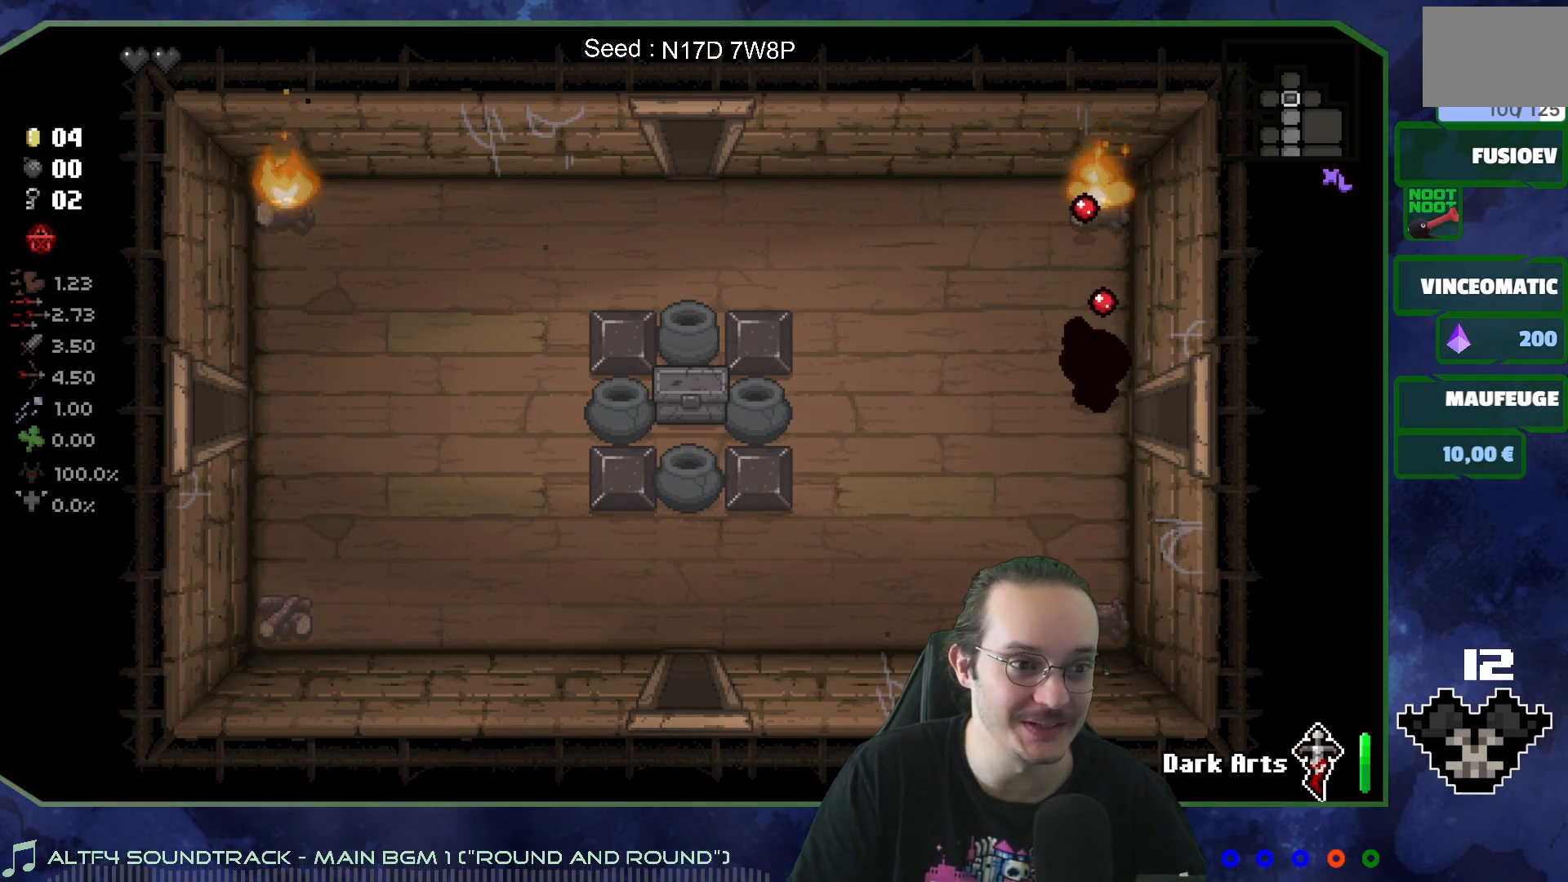
{"buttons": [], "left_stick": "up-left", "right_stick": "center", "events": [[83, "left_stick", "up-left"], [183, "right_stick", "up-right"], [317, "right_stick", "center"]]}
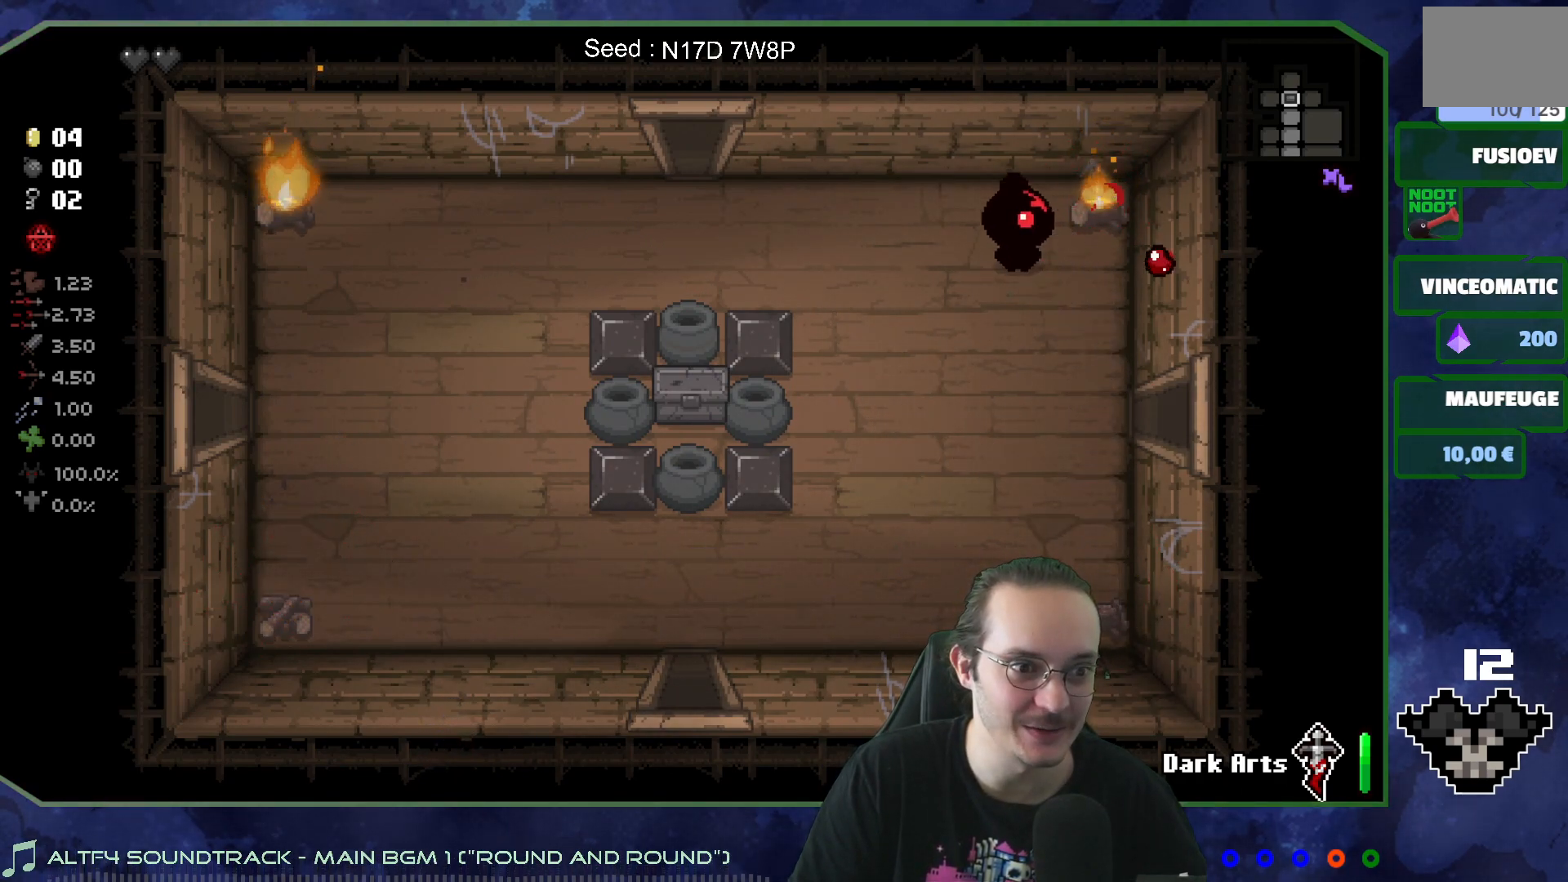
{"buttons": [], "left_stick": "left", "right_stick": "left", "events": [[83, "left_stick", "center"], [83, "right_stick", "right"], [350, "left_stick", "left"], [400, "right_stick", "center"], [500, "right_stick", "left"]]}
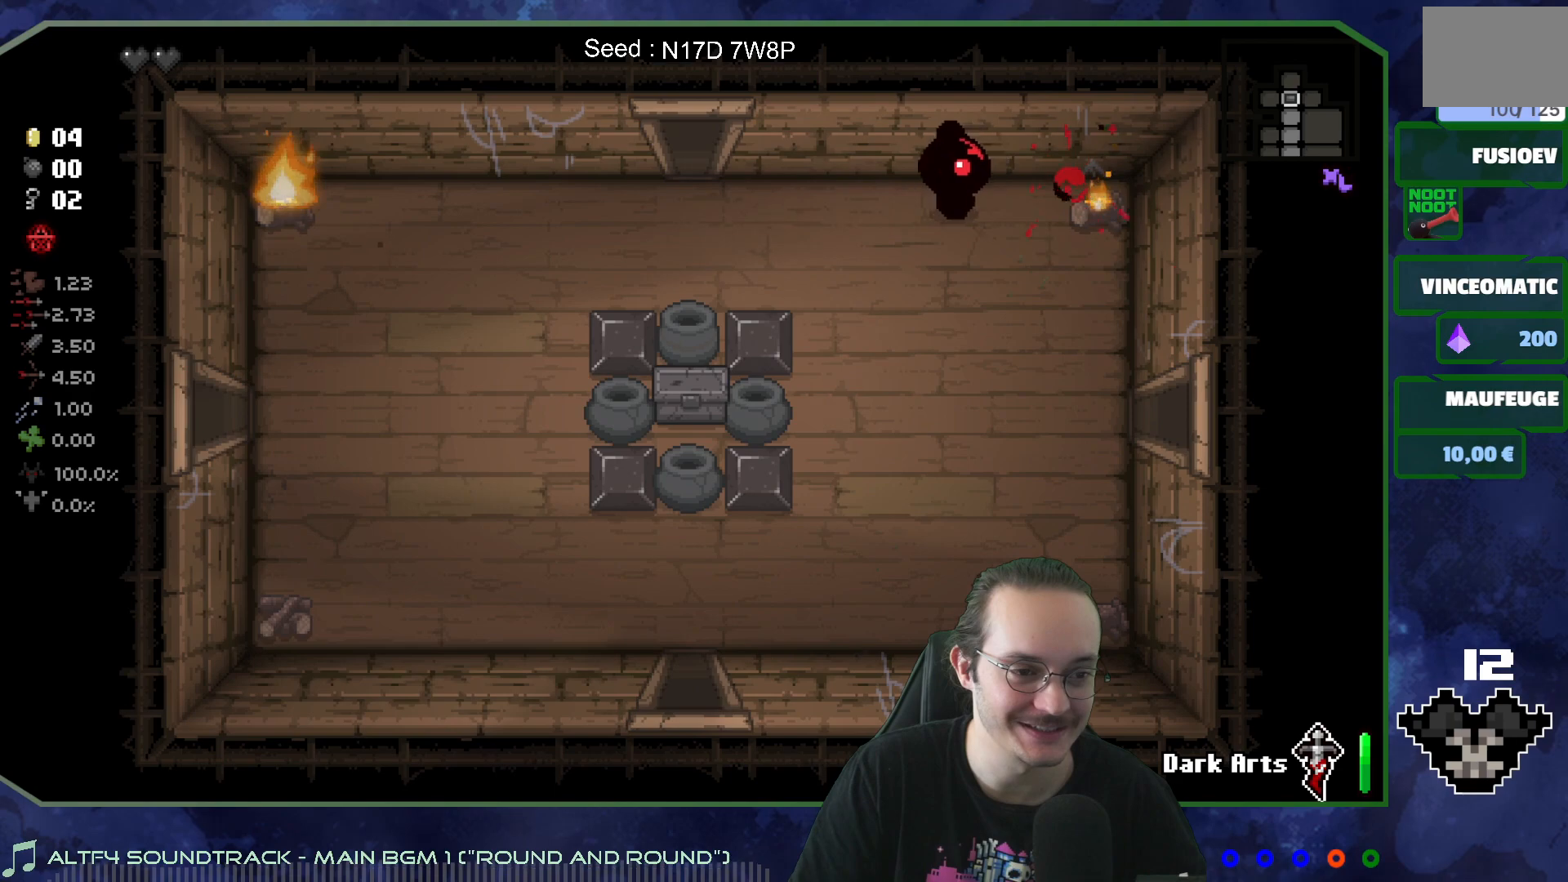
{"buttons": [], "left_stick": "right", "right_stick": "right", "events": [[283, "left_stick", "right"], [283, "right_stick", "center"], [383, "right_stick", "right"]]}
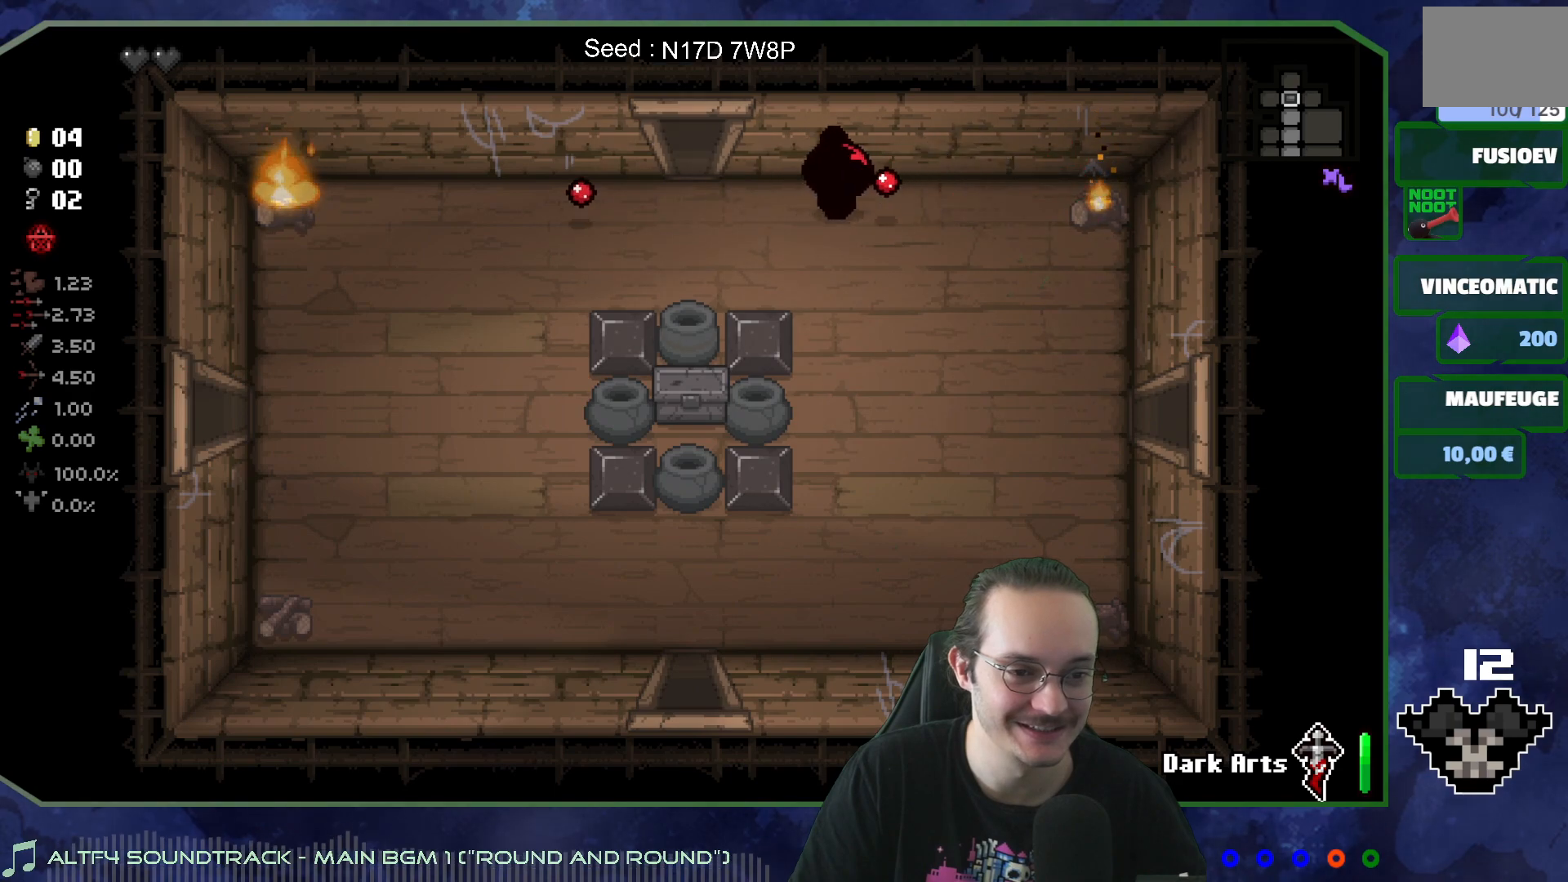
{"buttons": [], "left_stick": "left", "right_stick": "left", "events": [[167, "left_stick", "left"], [233, "right_stick", "center"], [350, "right_stick", "left"]]}
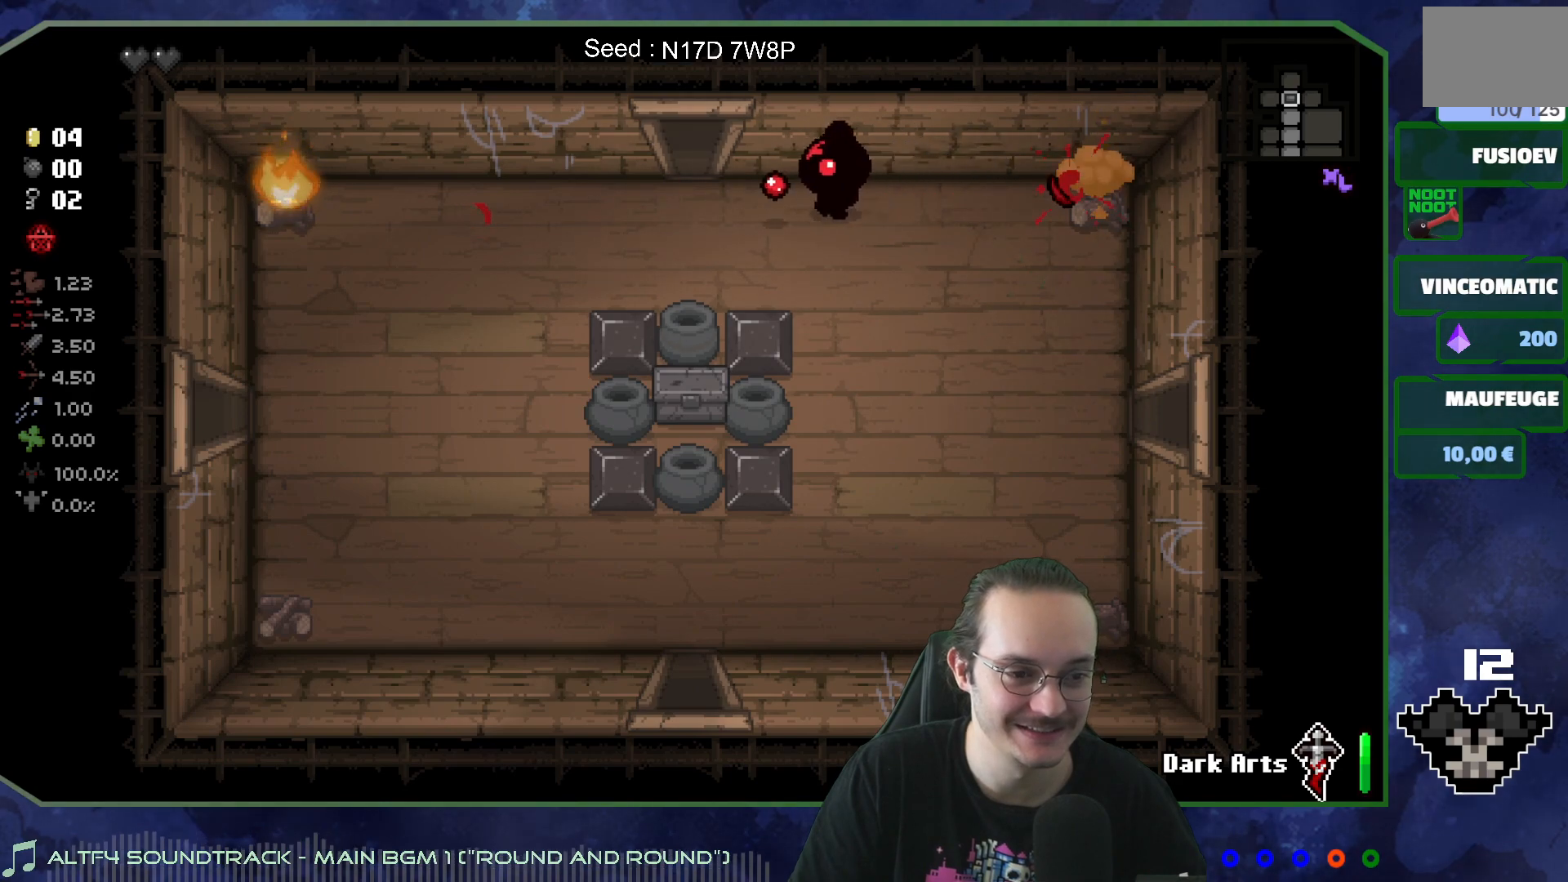
{"buttons": [], "left_stick": "left", "right_stick": "left", "events": []}
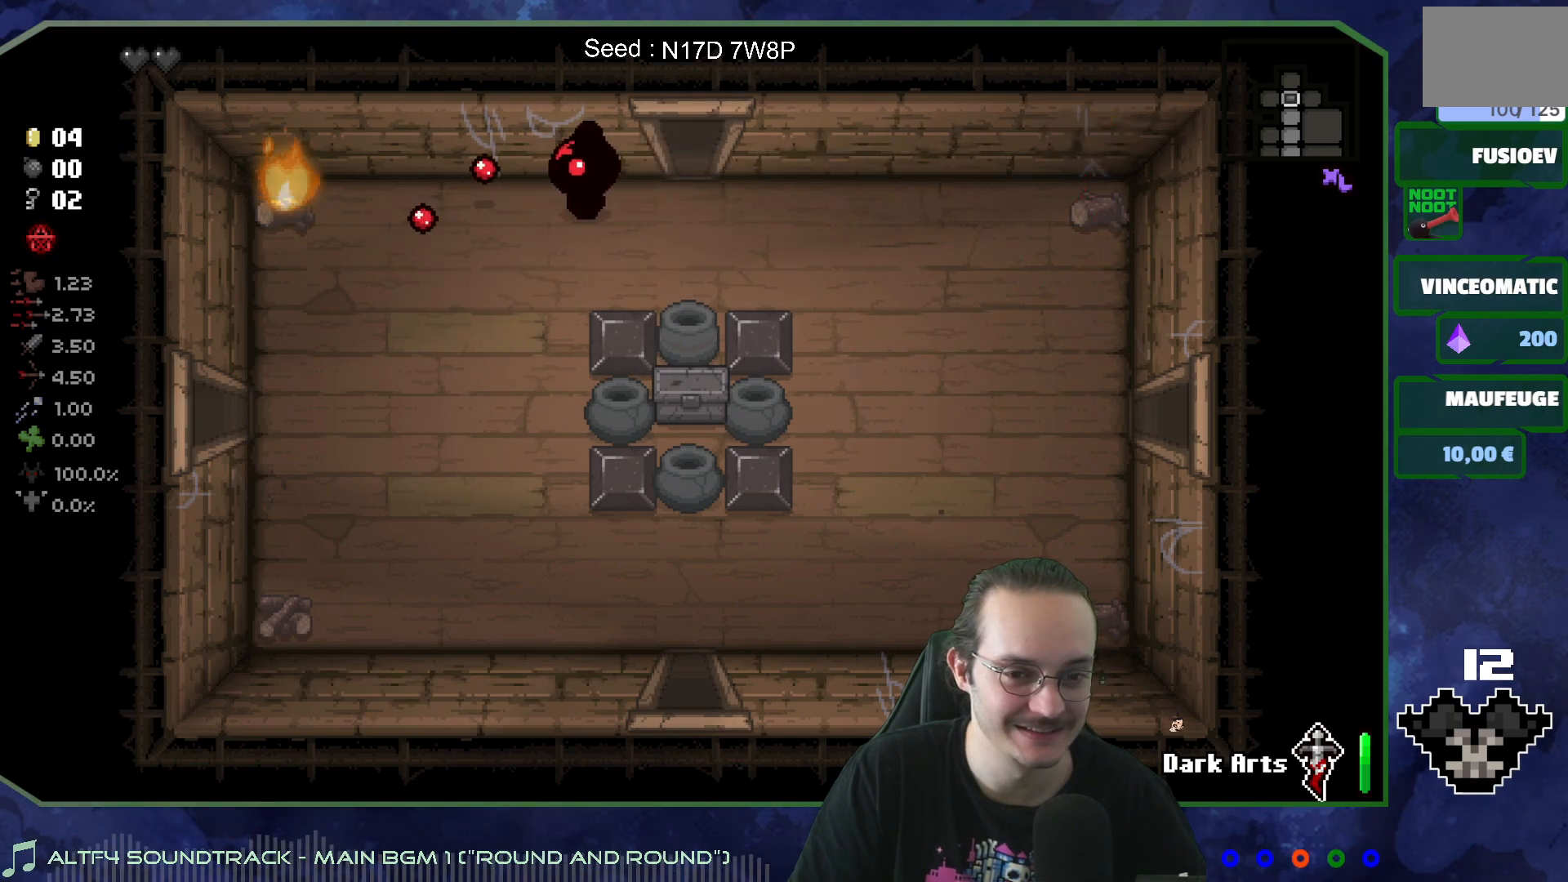
{"buttons": [], "left_stick": "center", "right_stick": "left", "events": [[233, "left_stick", "right"], [367, "left_stick", "center"], [417, "left_stick", "left"], [483, "left_stick", "center"]]}
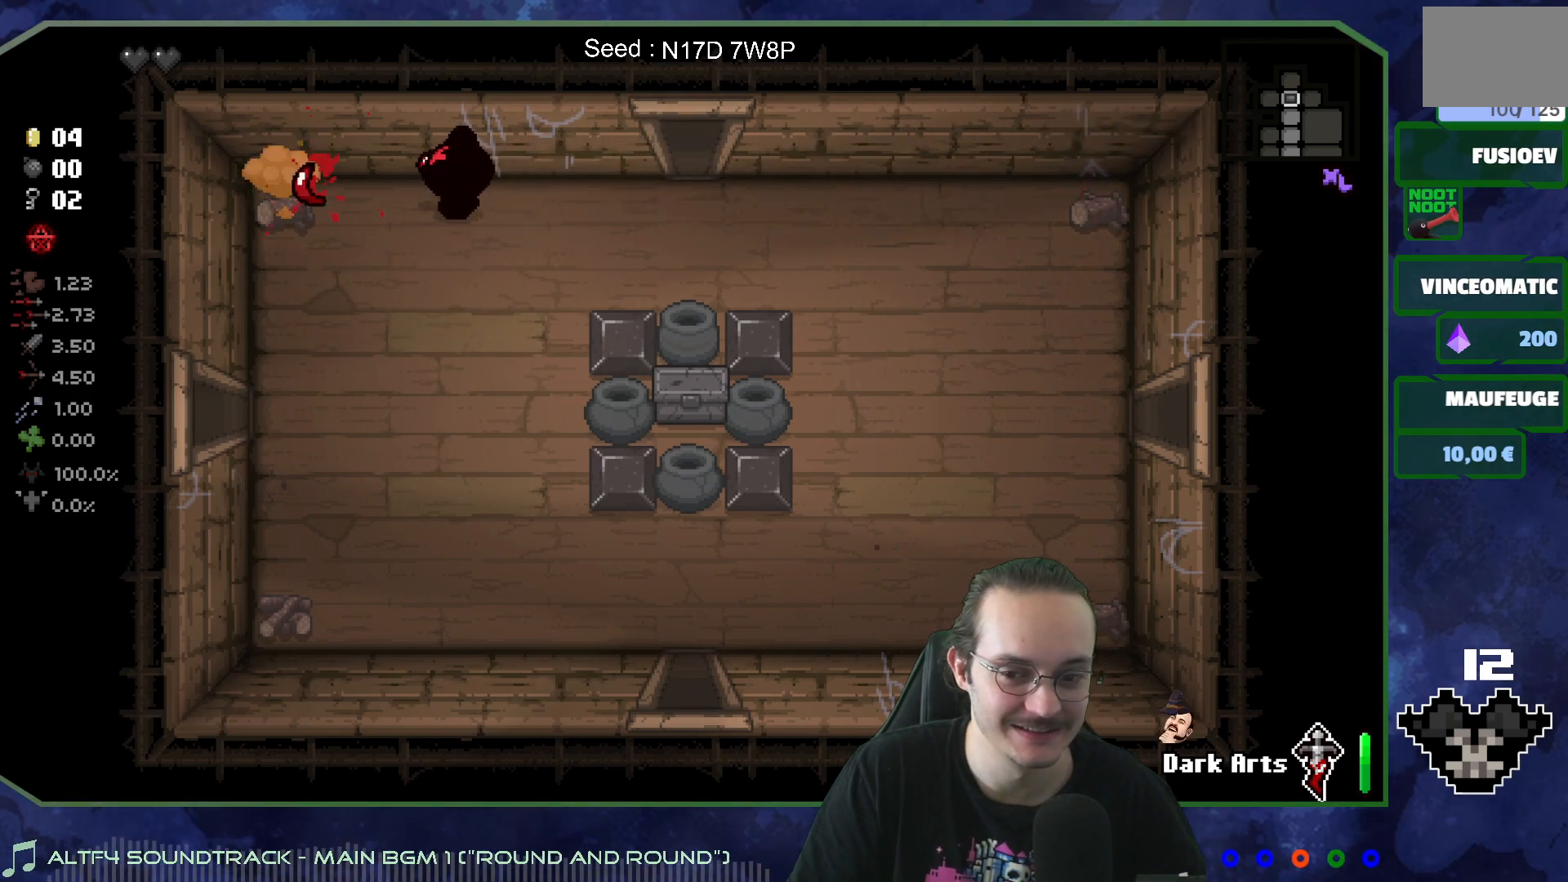
{"buttons": [], "left_stick": "right", "right_stick": "center", "events": [[17, "left_stick", "down-right"], [117, "left_stick", "center"], [467, "left_stick", "right"], [500, "right_stick", "center"]]}
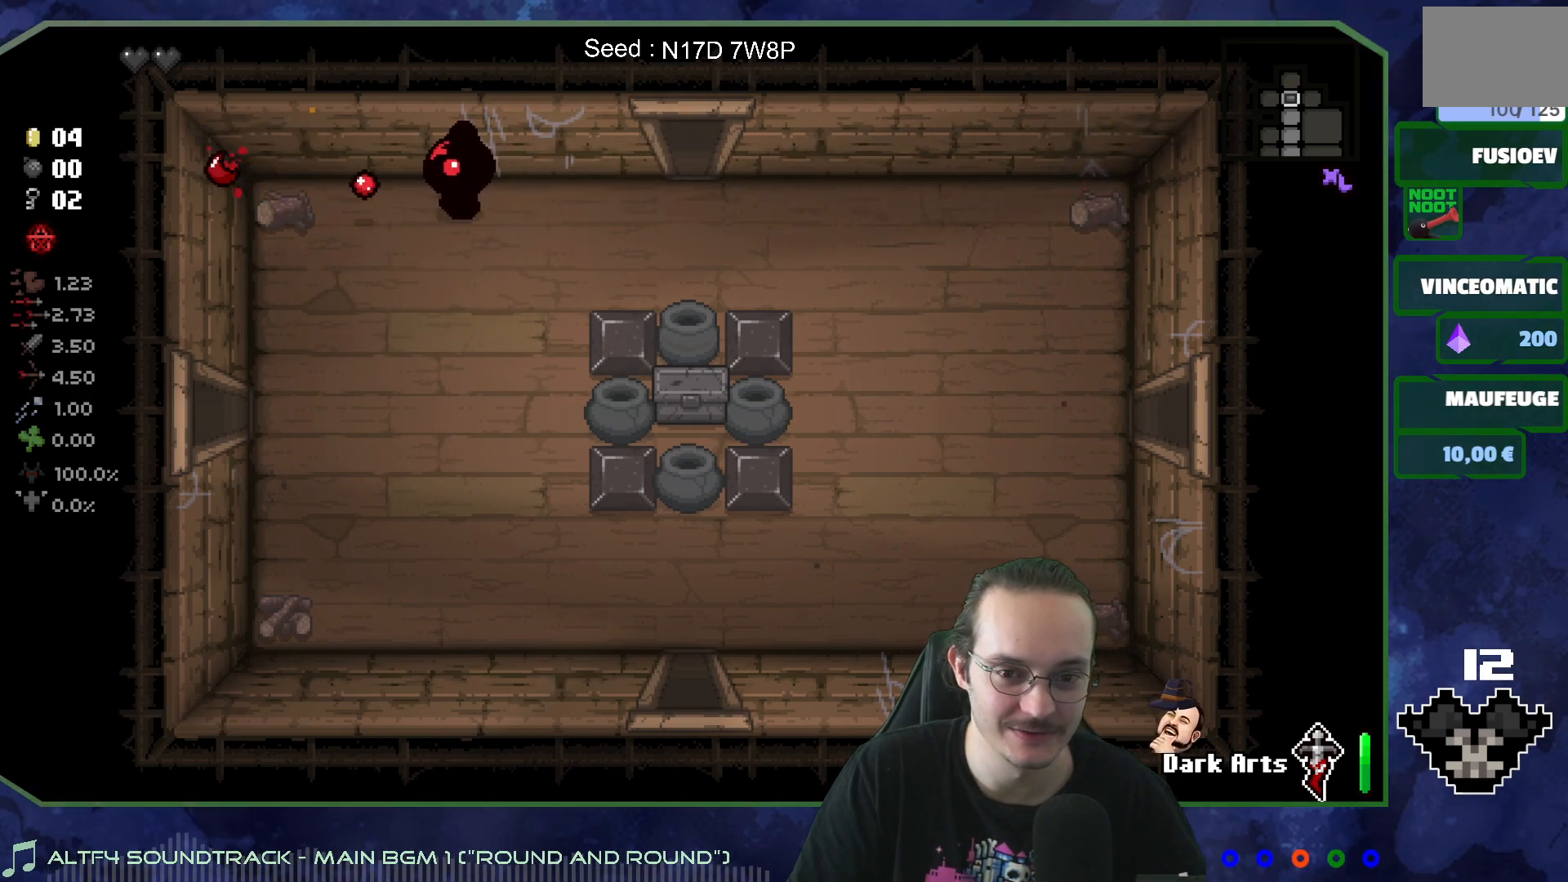
{"buttons": [], "left_stick": "center", "right_stick": "center", "events": [[500, "left_stick", "center"]]}
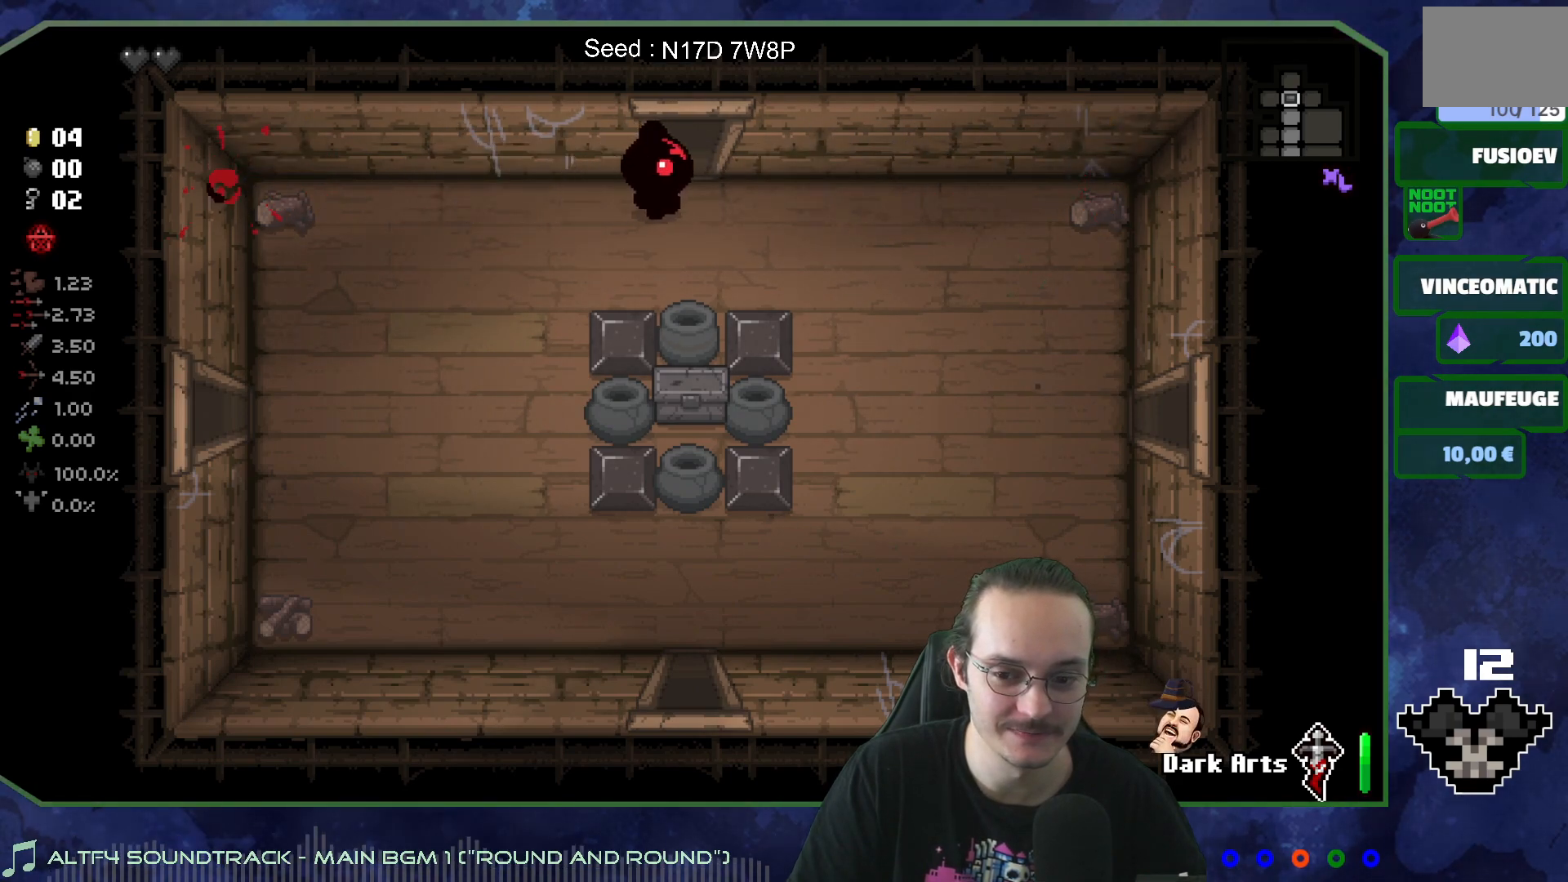
{"buttons": [], "left_stick": "center", "right_stick": "center", "events": []}
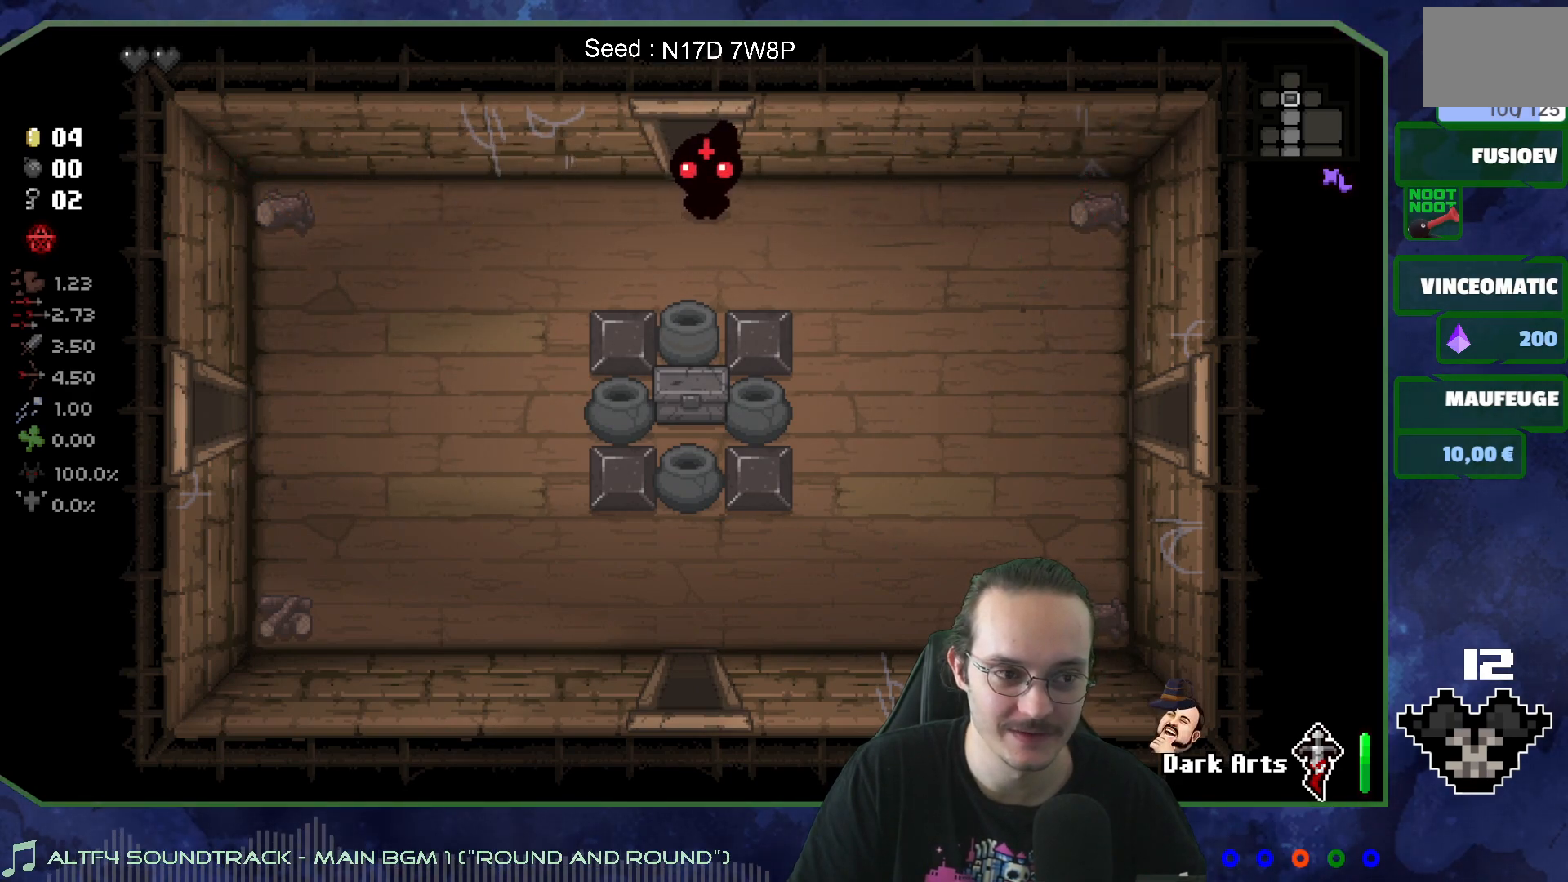
{"buttons": [], "left_stick": "up", "right_stick": "center", "events": [[167, "left_stick", "up"]]}
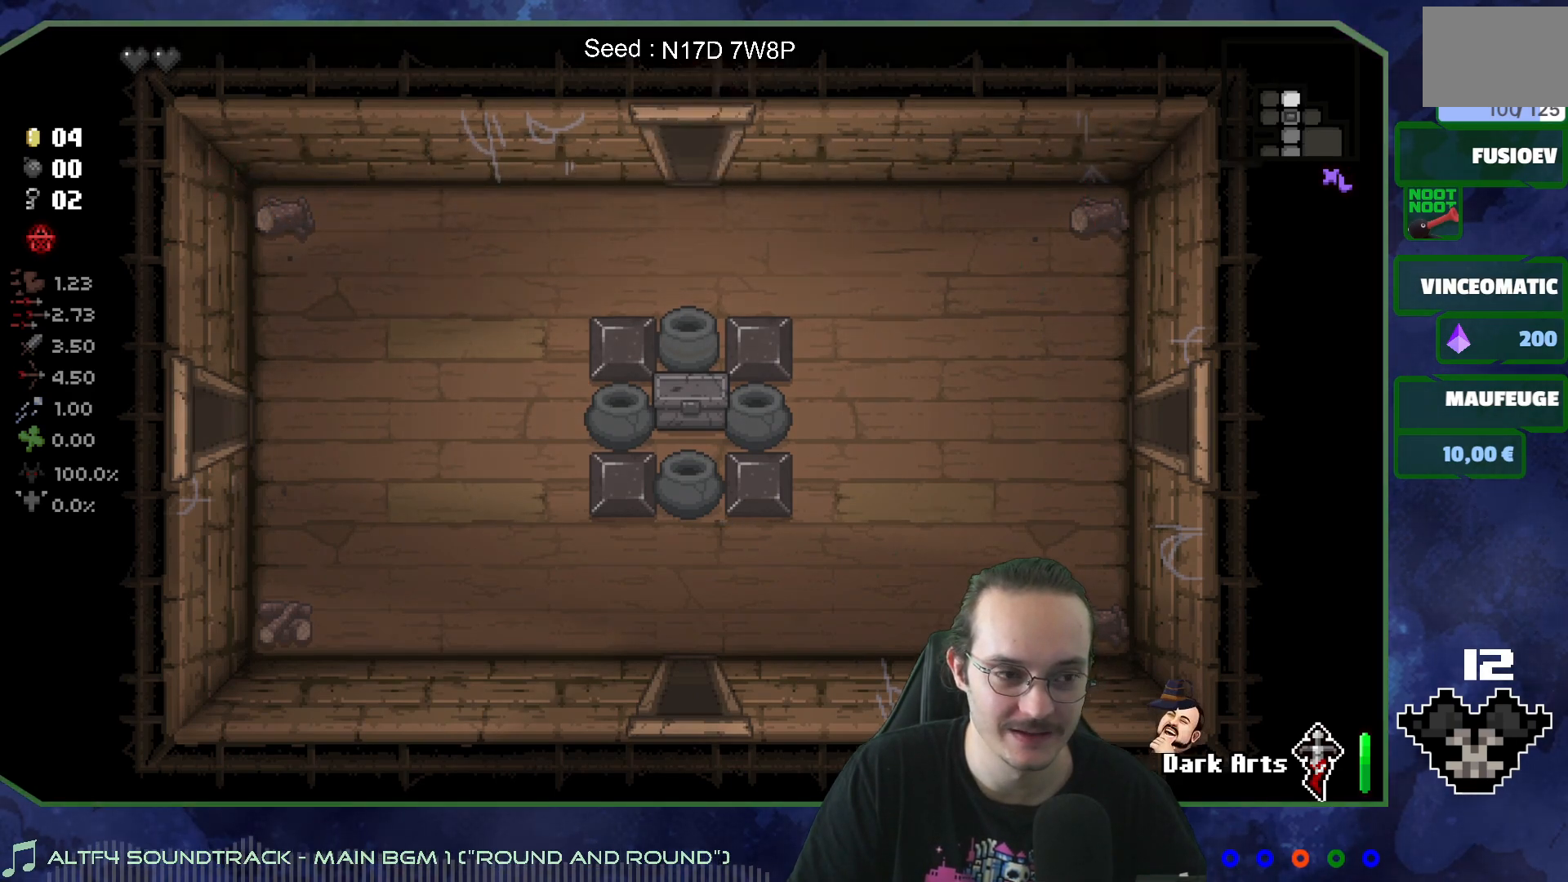
{"buttons": [], "left_stick": "center", "right_stick": "center", "events": [[50, "left_stick", "center"]]}
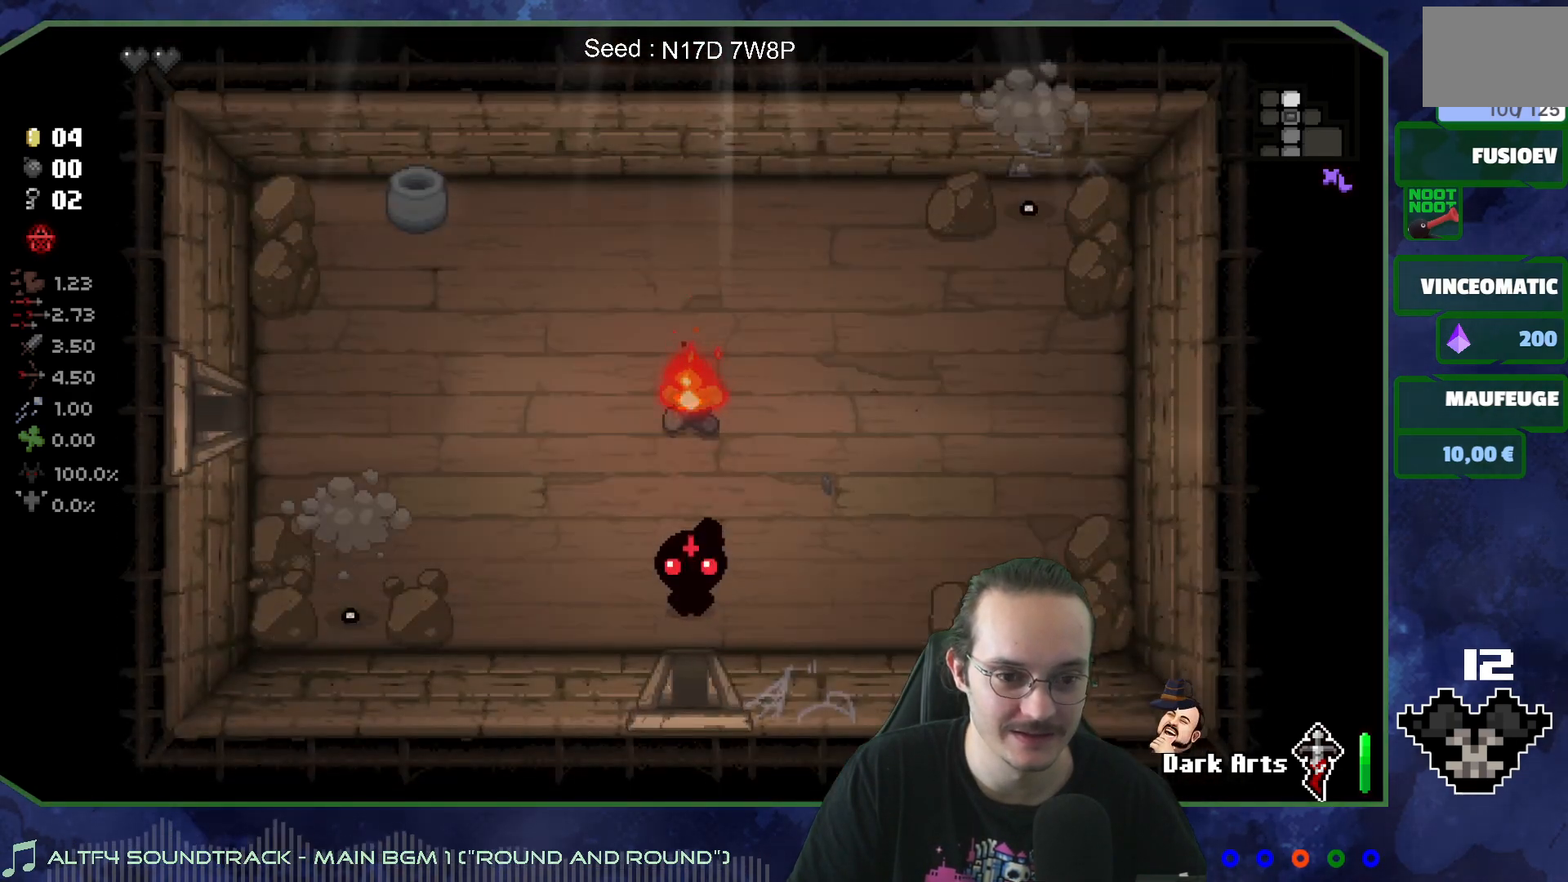
{"buttons": [], "left_stick": "center", "right_stick": "up", "events": [[100, "right_stick", "up"], [250, "left_stick", "up"], [367, "left_stick", "center"]]}
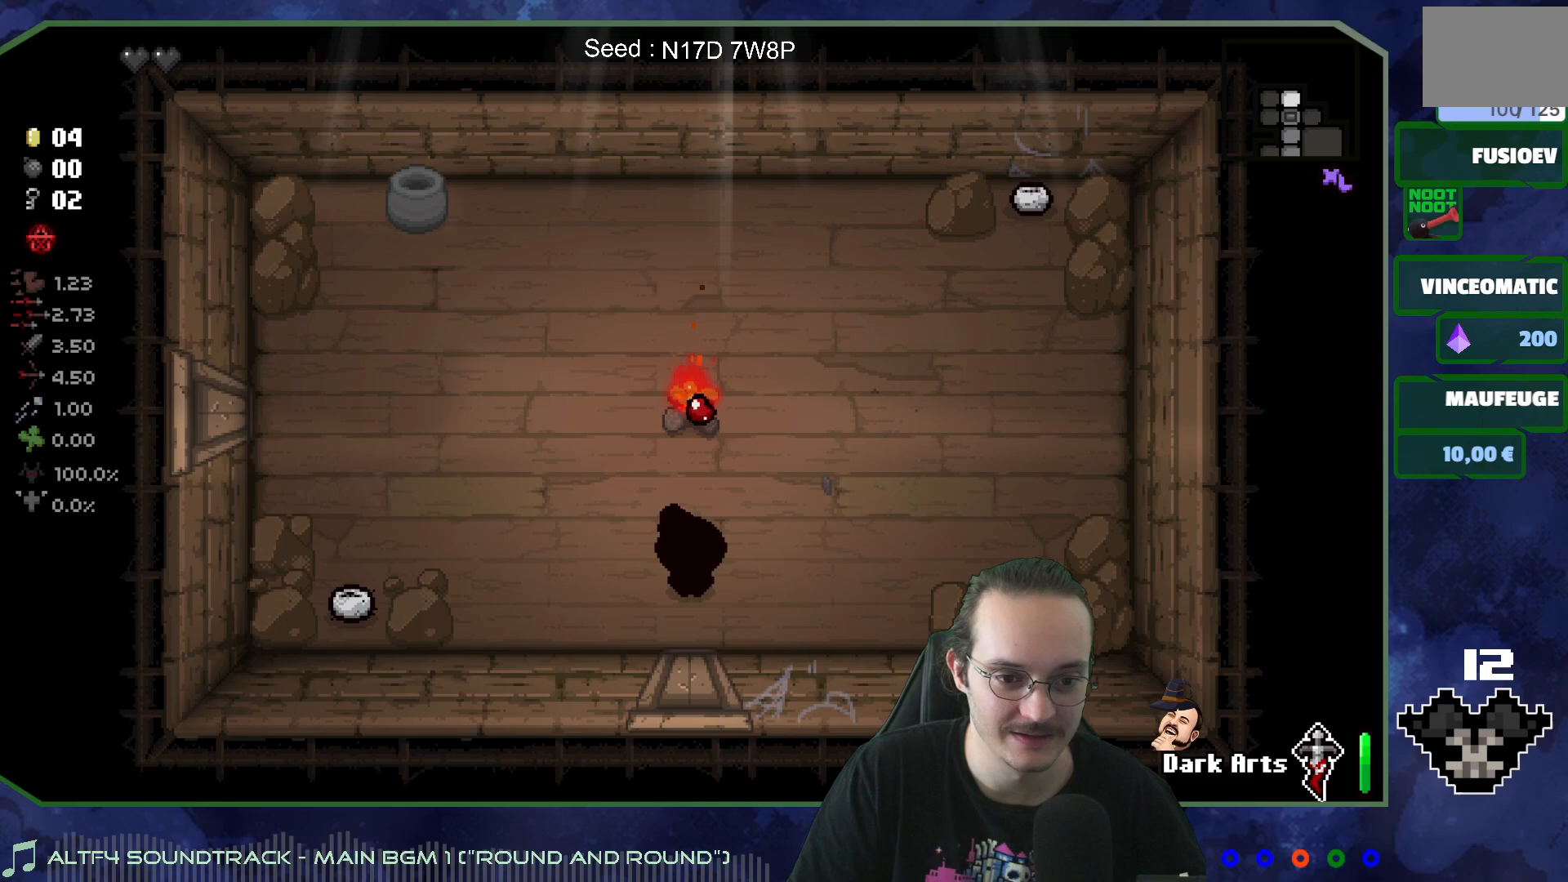
{"buttons": [], "left_stick": "center", "right_stick": "up", "events": []}
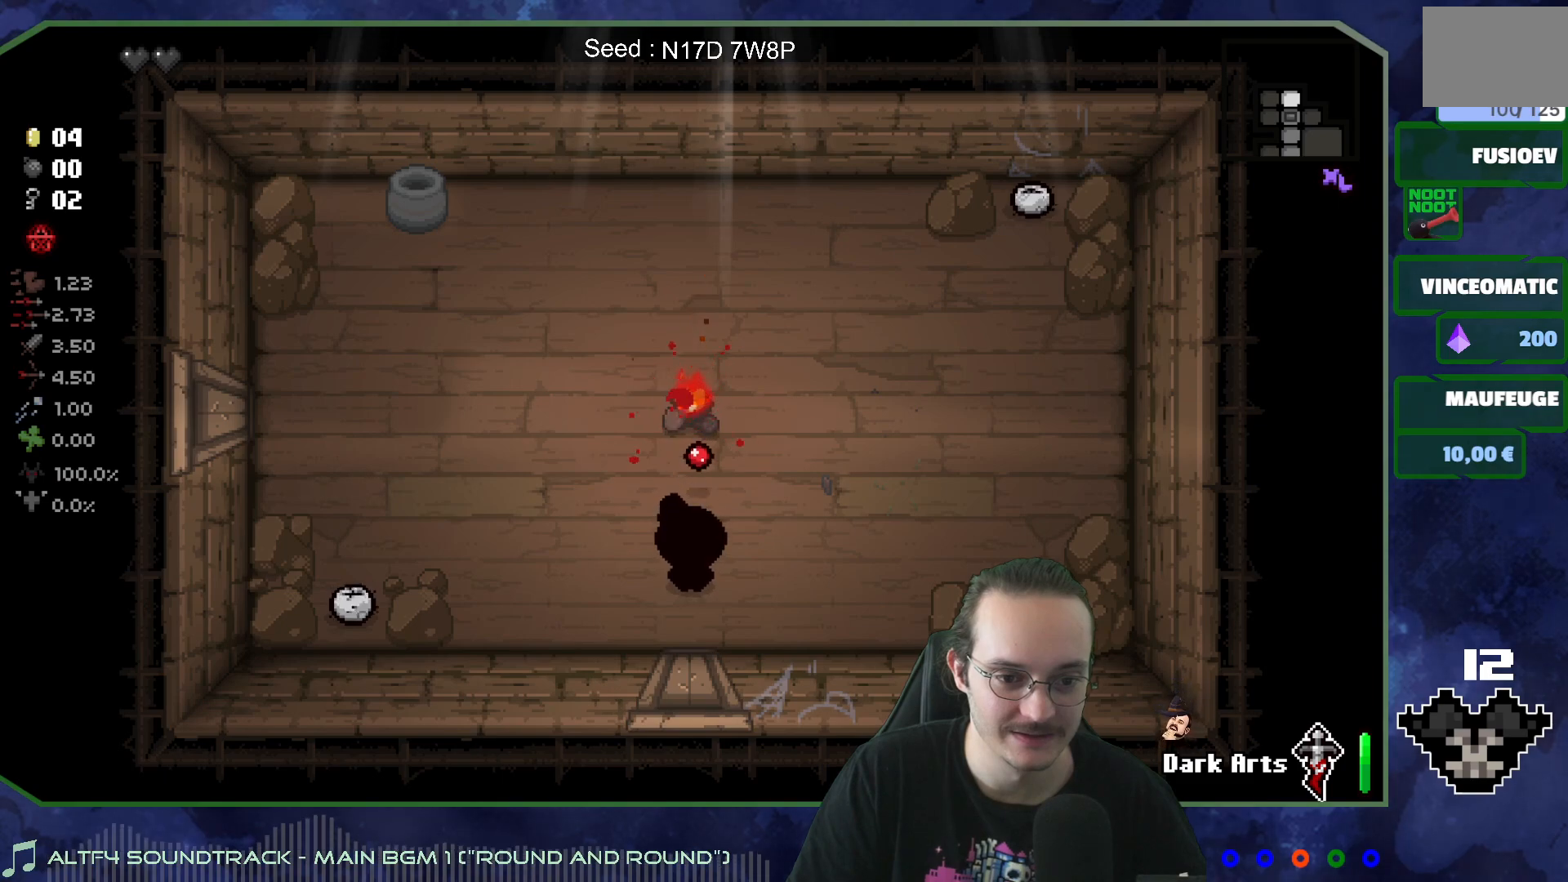
{"buttons": [], "left_stick": "right", "right_stick": "center", "events": [[333, "left_stick", "right"], [433, "right_stick", "center"]]}
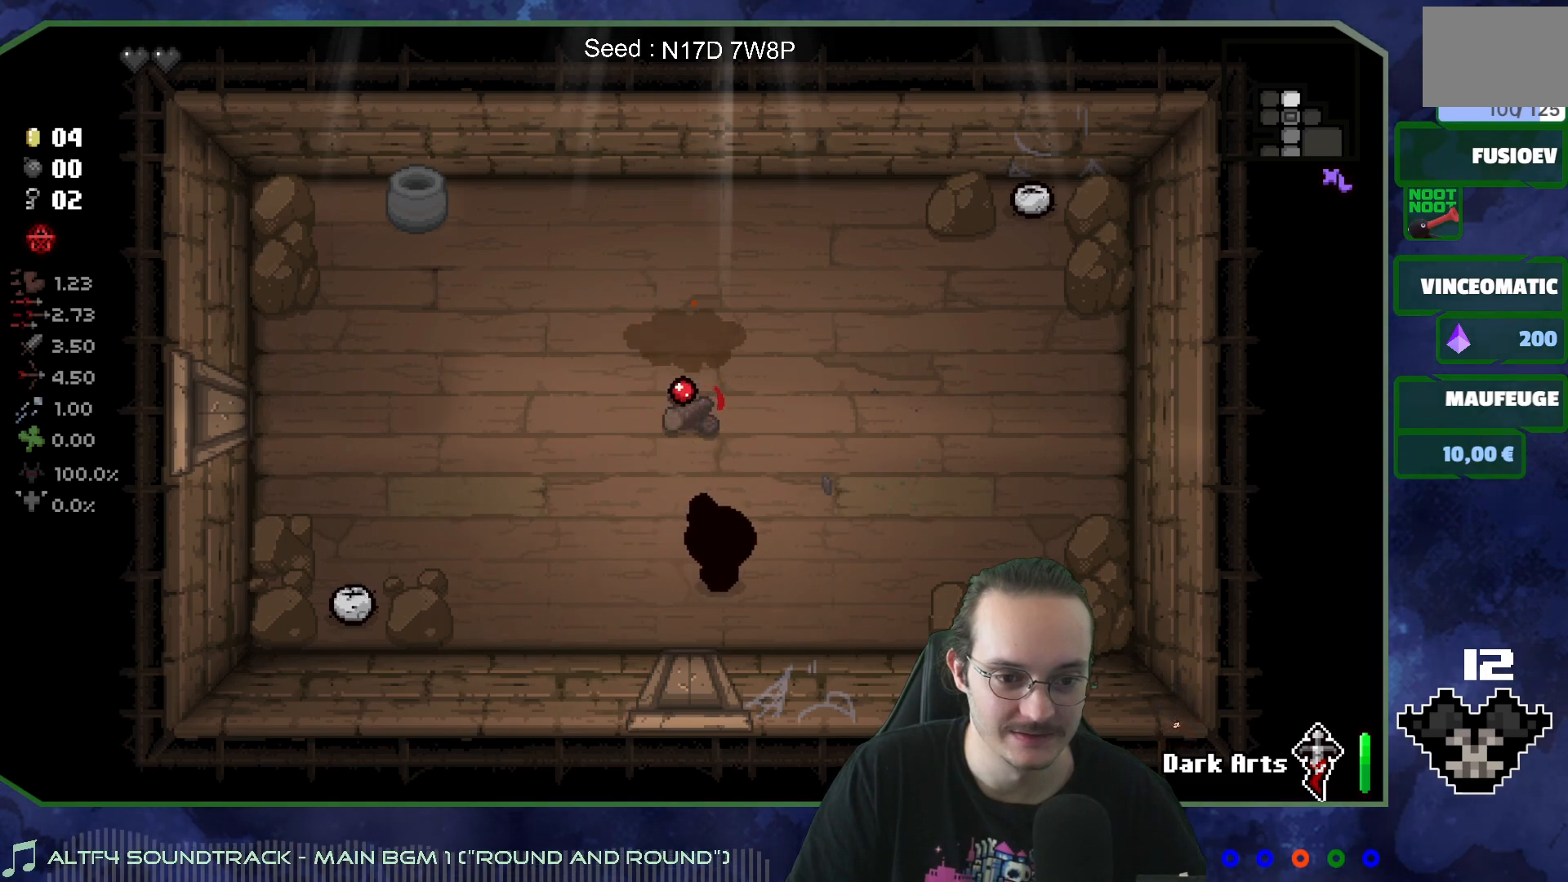
{"buttons": [], "left_stick": "up-right", "right_stick": "up", "events": [[83, "left_stick", "up-right"], [300, "right_stick", "up"]]}
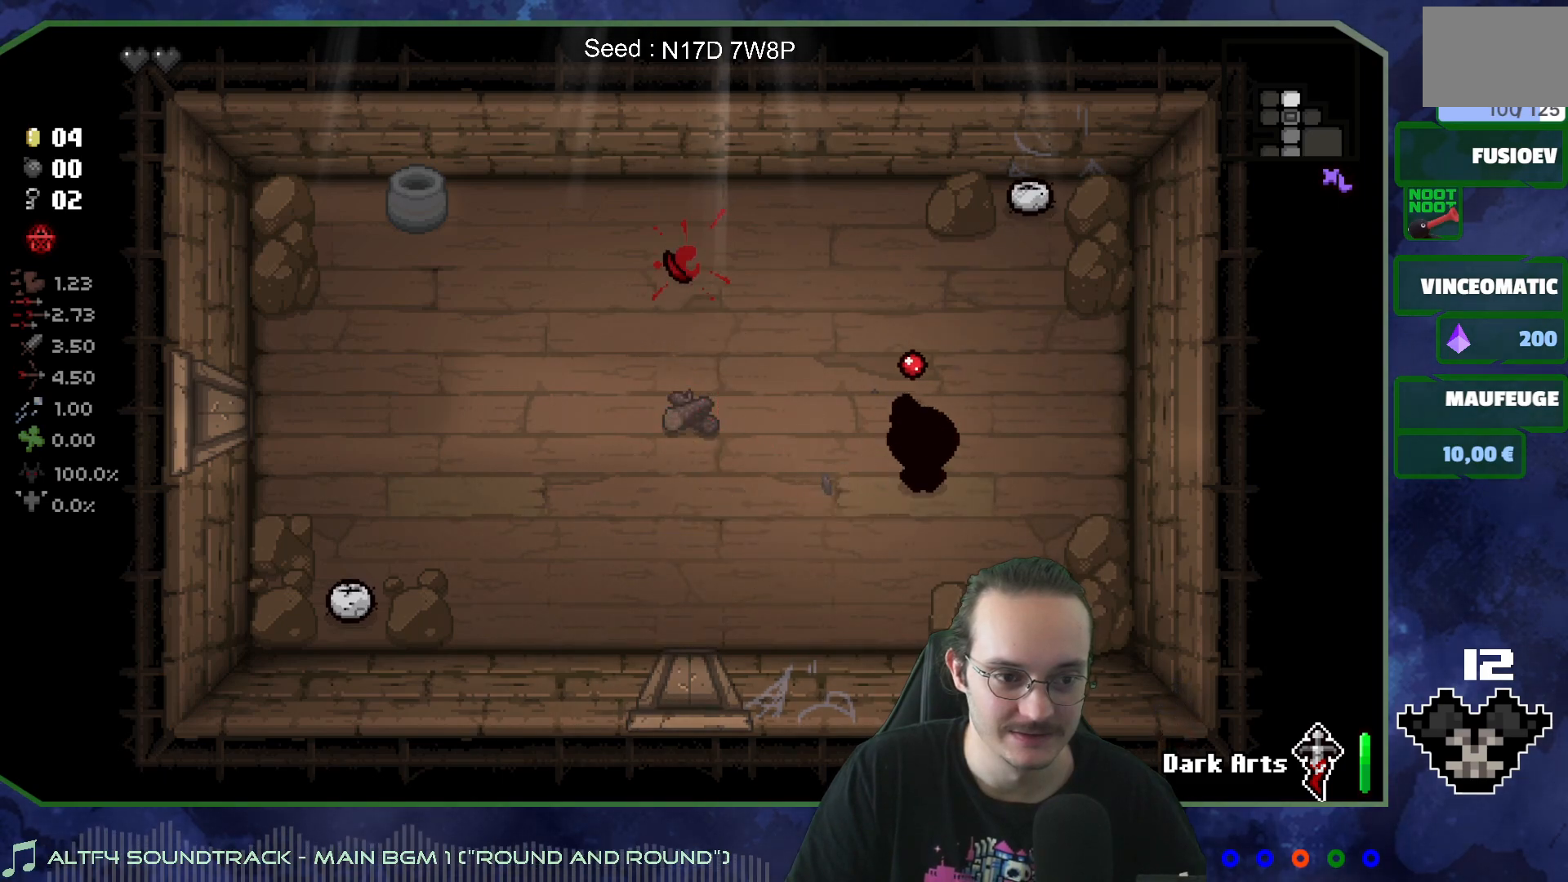
{"buttons": [], "left_stick": "right", "right_stick": "up", "events": [[267, "left_stick", "center"], [400, "left_stick", "right"]]}
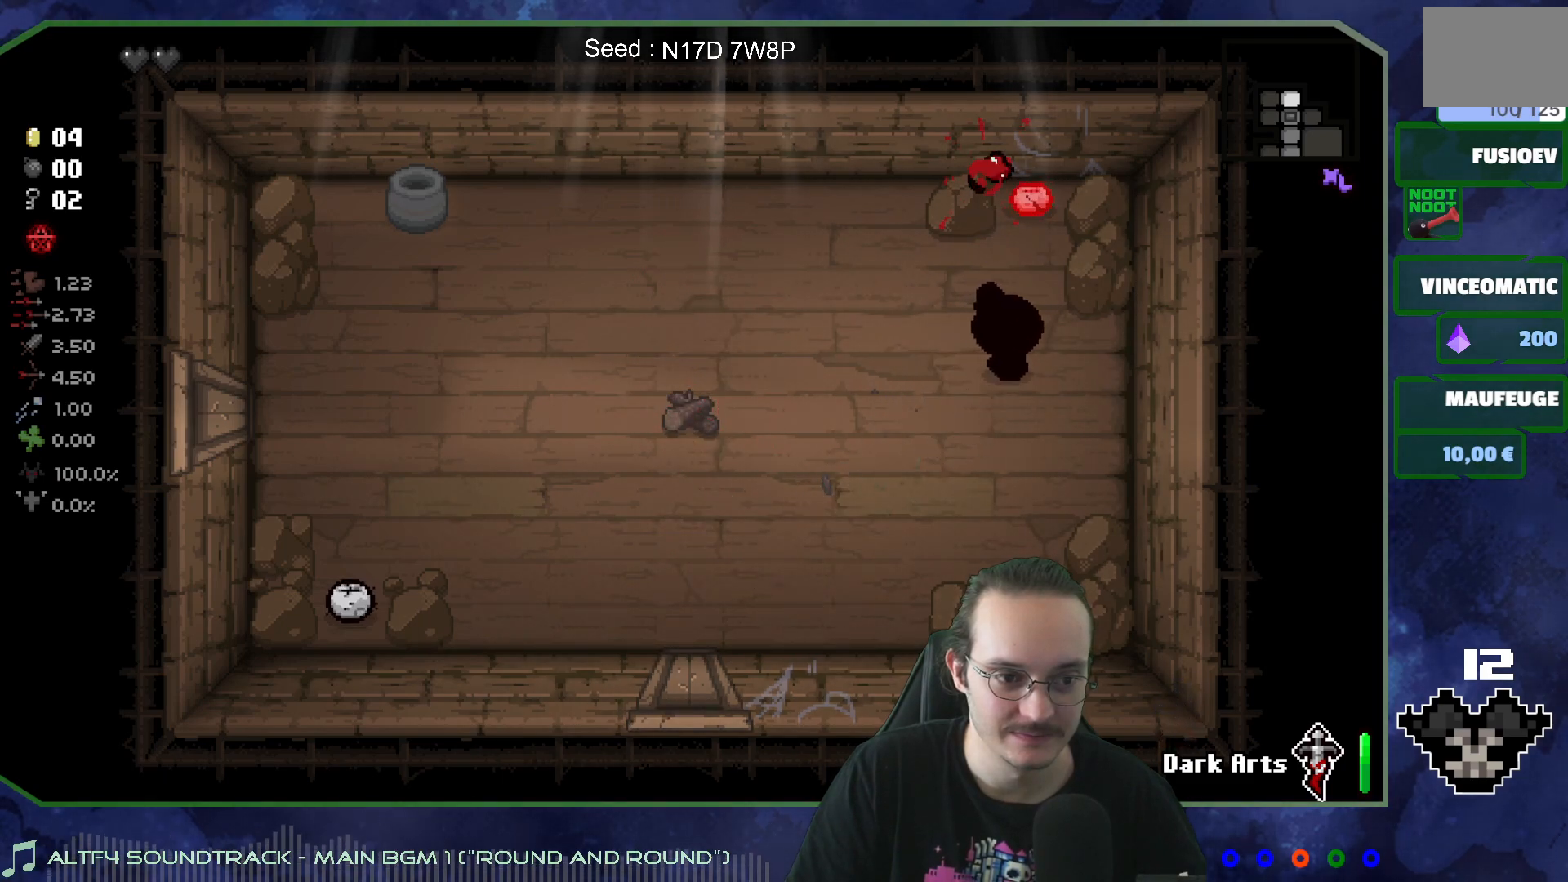
{"buttons": [], "left_stick": "center", "right_stick": "up", "events": [[50, "left_stick", "center"]]}
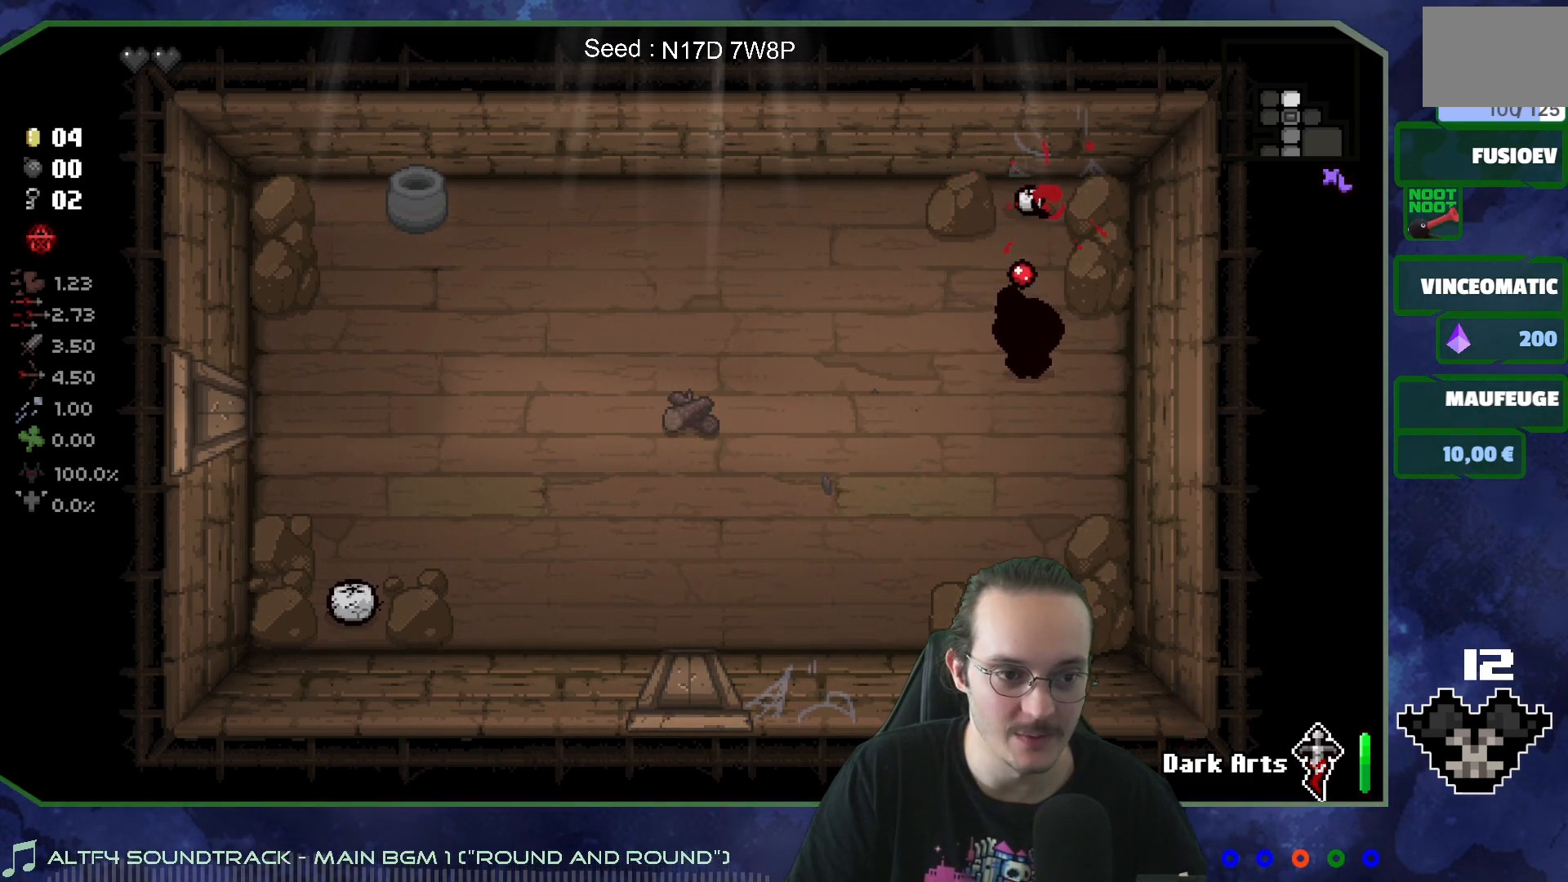
{"buttons": [], "left_stick": "center", "right_stick": "up", "events": []}
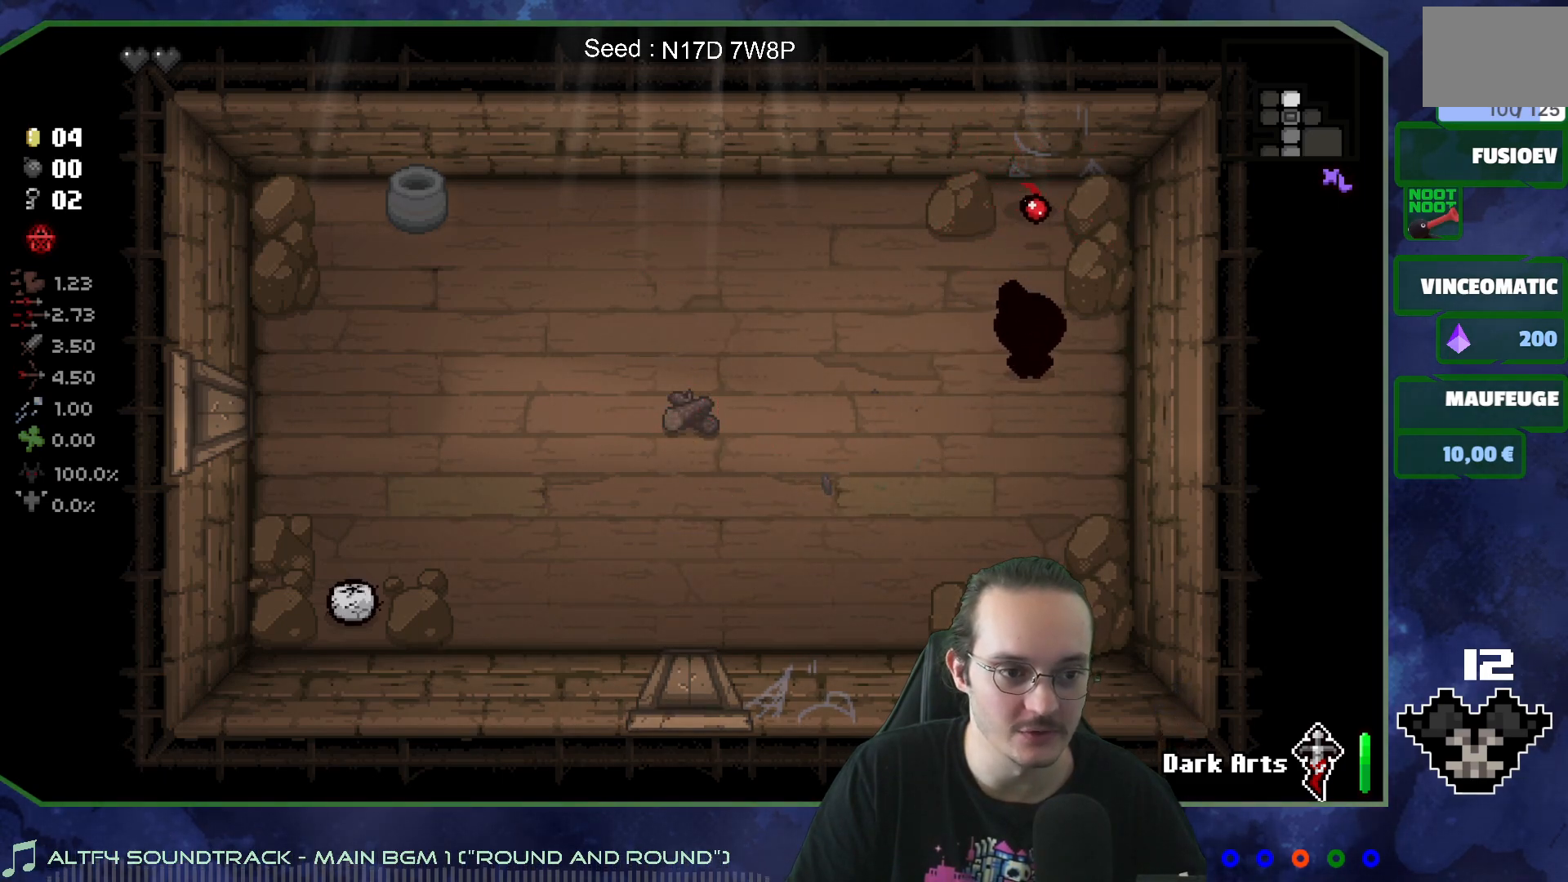
{"buttons": [], "left_stick": "left", "right_stick": "center", "events": [[50, "left_stick", "left"], [250, "right_stick", "center"]]}